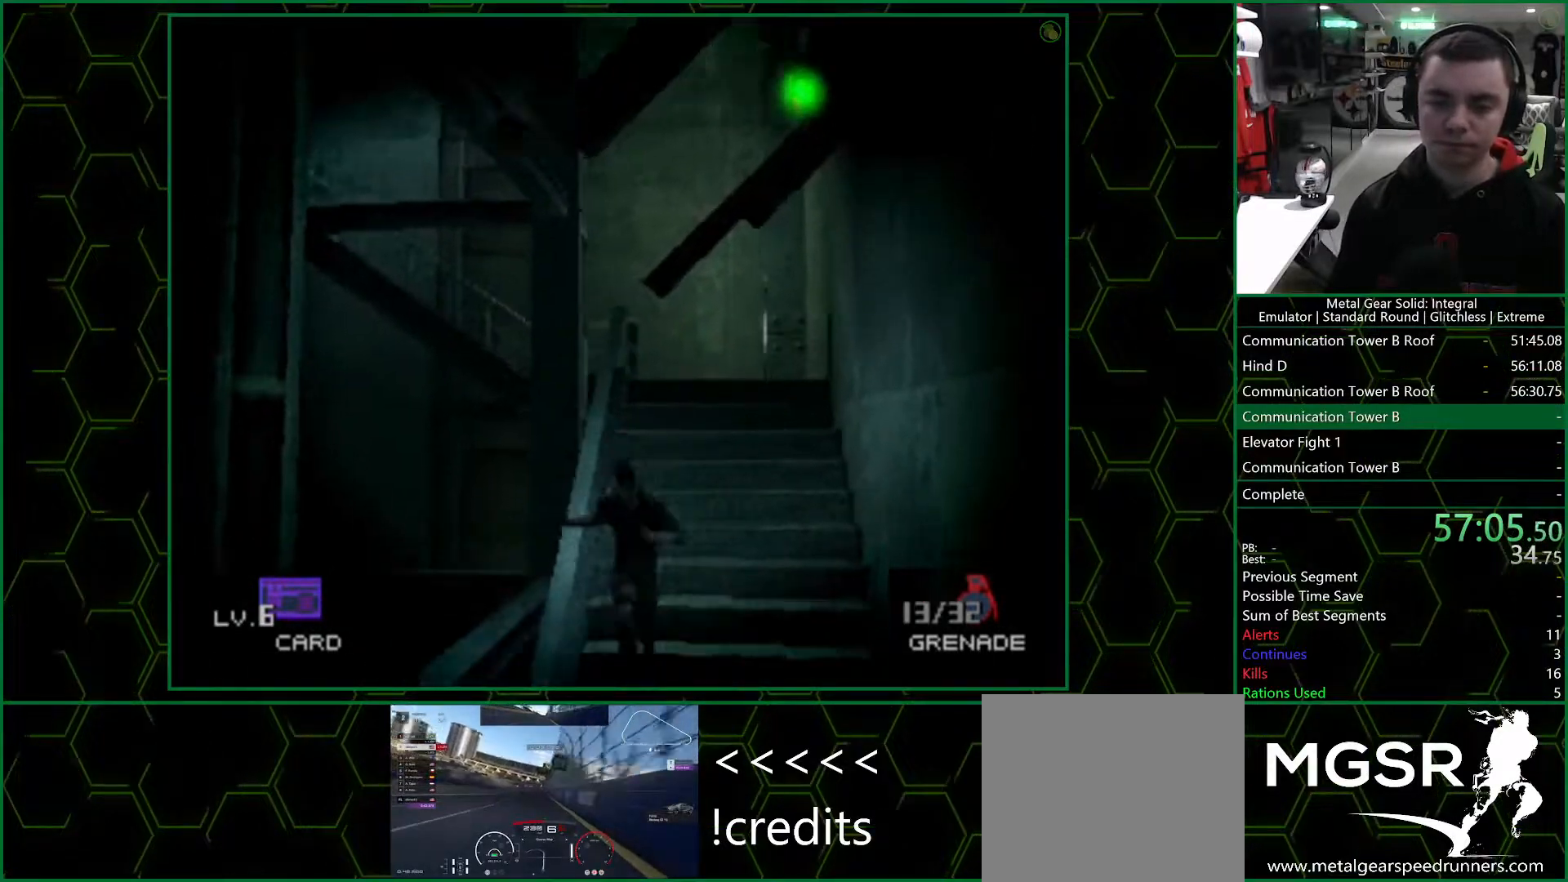
Gameplay with a controller (PlayStation layout); each line is a JSON object with the inputs held at the frame after it. "events" lists button and stick changes between this image and that frame as [ms after this image, input, new state], when the widget could be followed in between.
{"buttons": ["DPAD_DOWN", "DPAD_LEFT"], "left_stick": "center", "right_stick": "center", "events": [[100, "CIRCLE", "down"], [217, "CIRCLE", "up"]]}
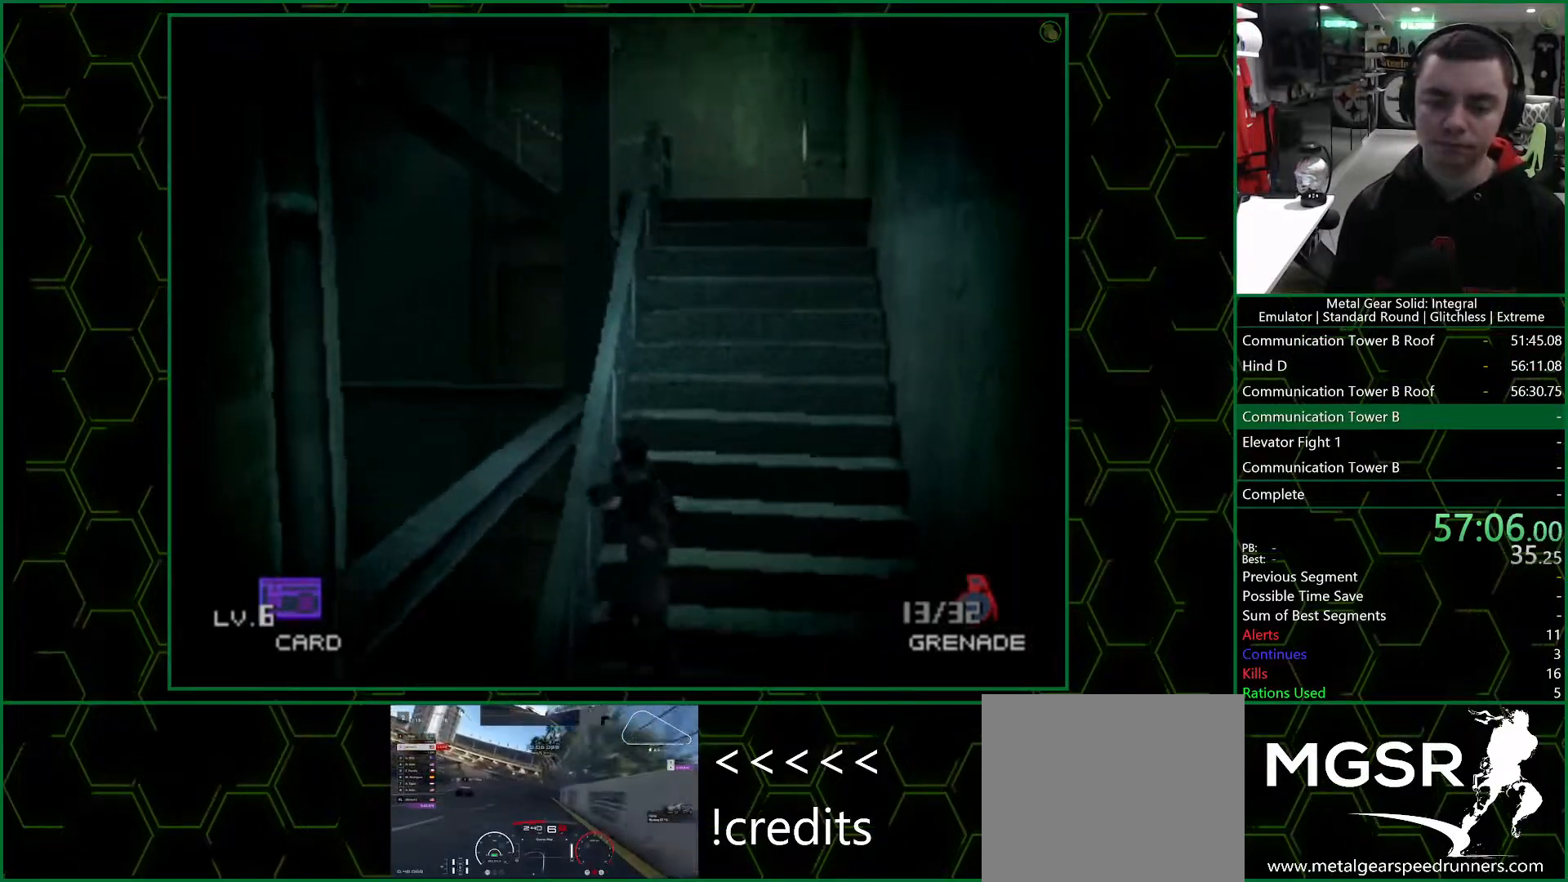
{"buttons": ["DPAD_DOWN", "DPAD_LEFT"], "left_stick": "center", "right_stick": "center", "events": []}
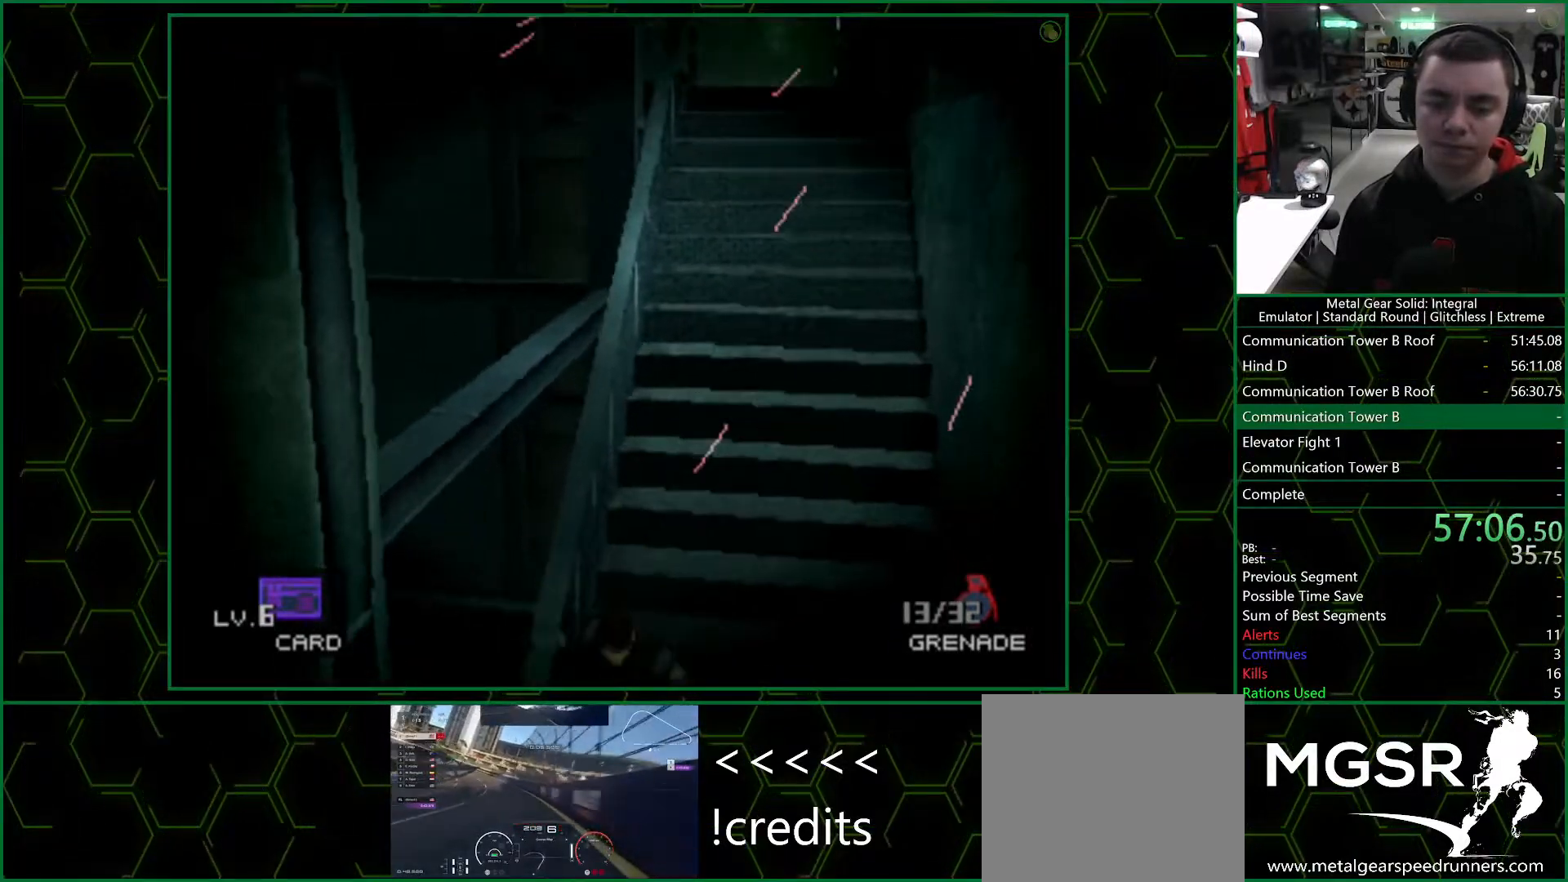
{"buttons": ["DPAD_DOWN", "DPAD_LEFT"], "left_stick": "center", "right_stick": "center", "events": []}
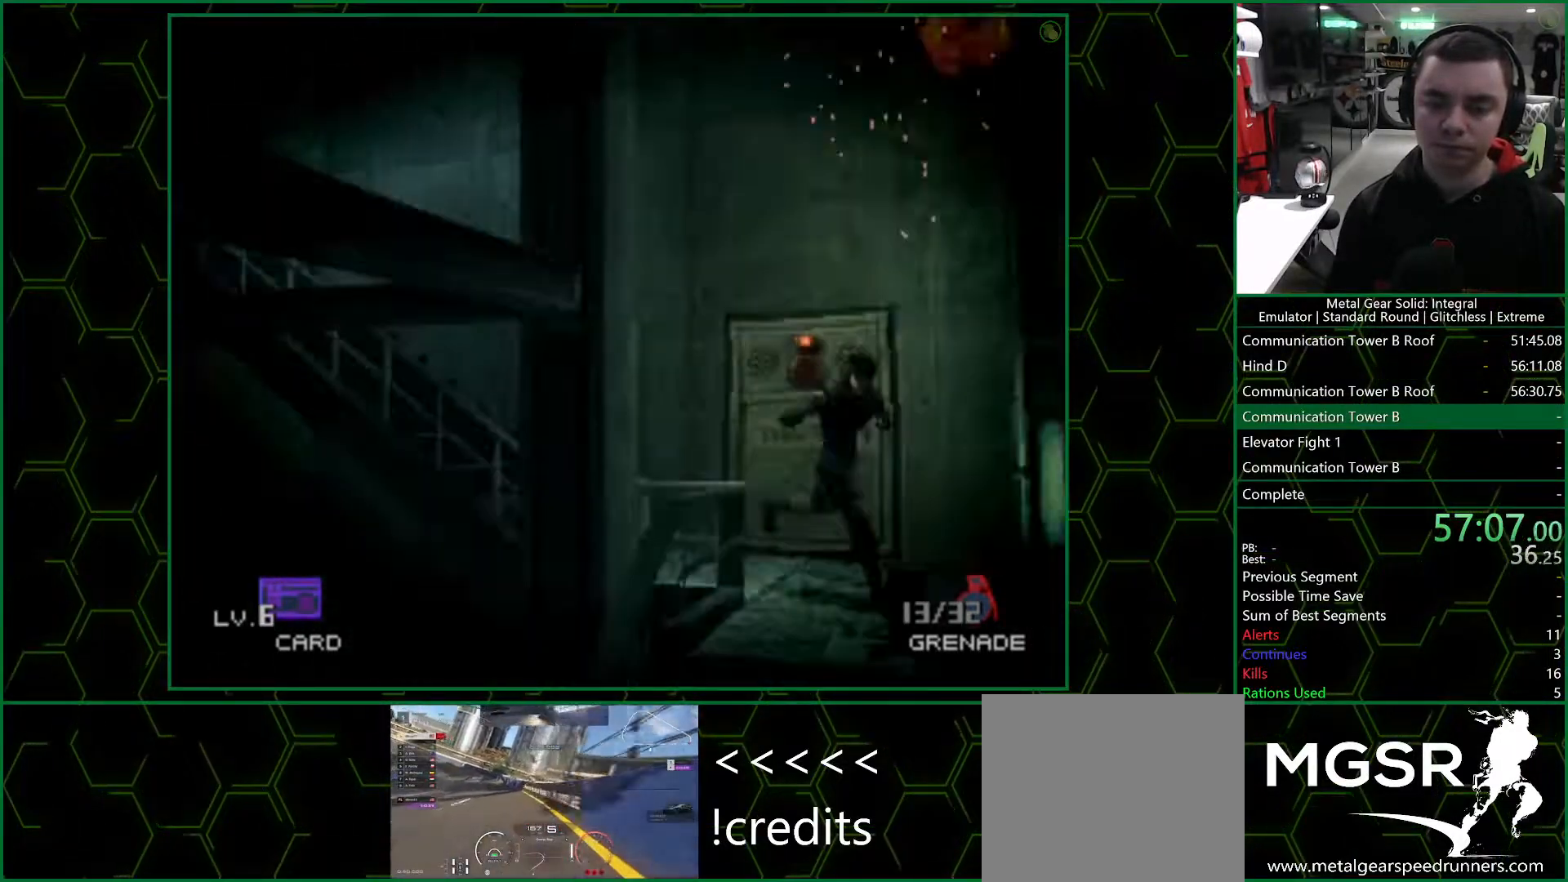
{"buttons": ["DPAD_DOWN", "DPAD_LEFT"], "left_stick": "center", "right_stick": "center", "events": []}
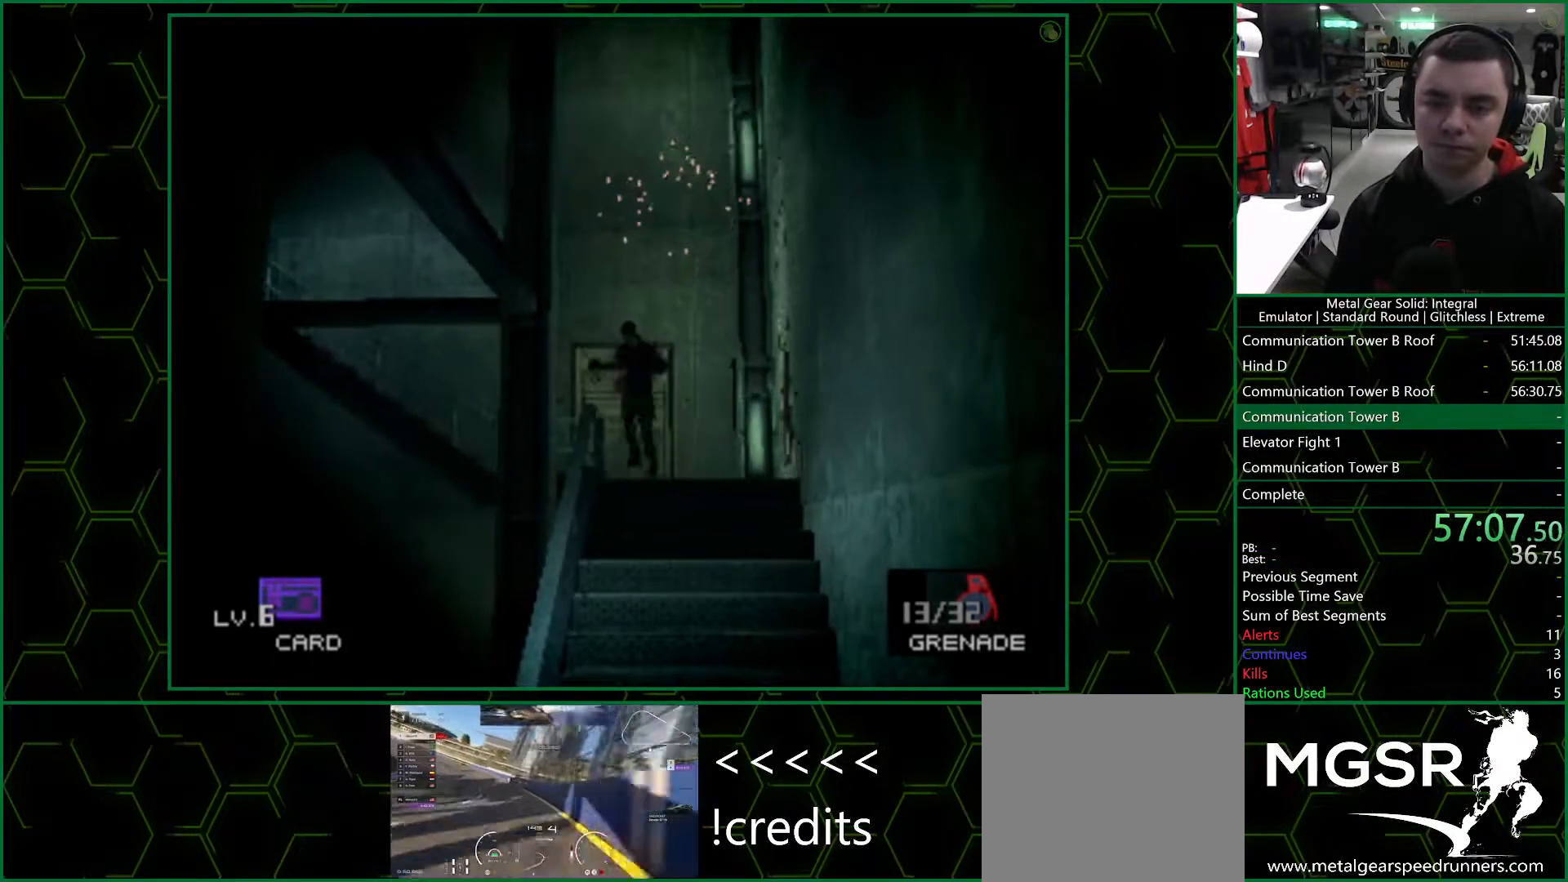
{"buttons": ["DPAD_DOWN", "DPAD_LEFT"], "left_stick": "center", "right_stick": "center", "events": []}
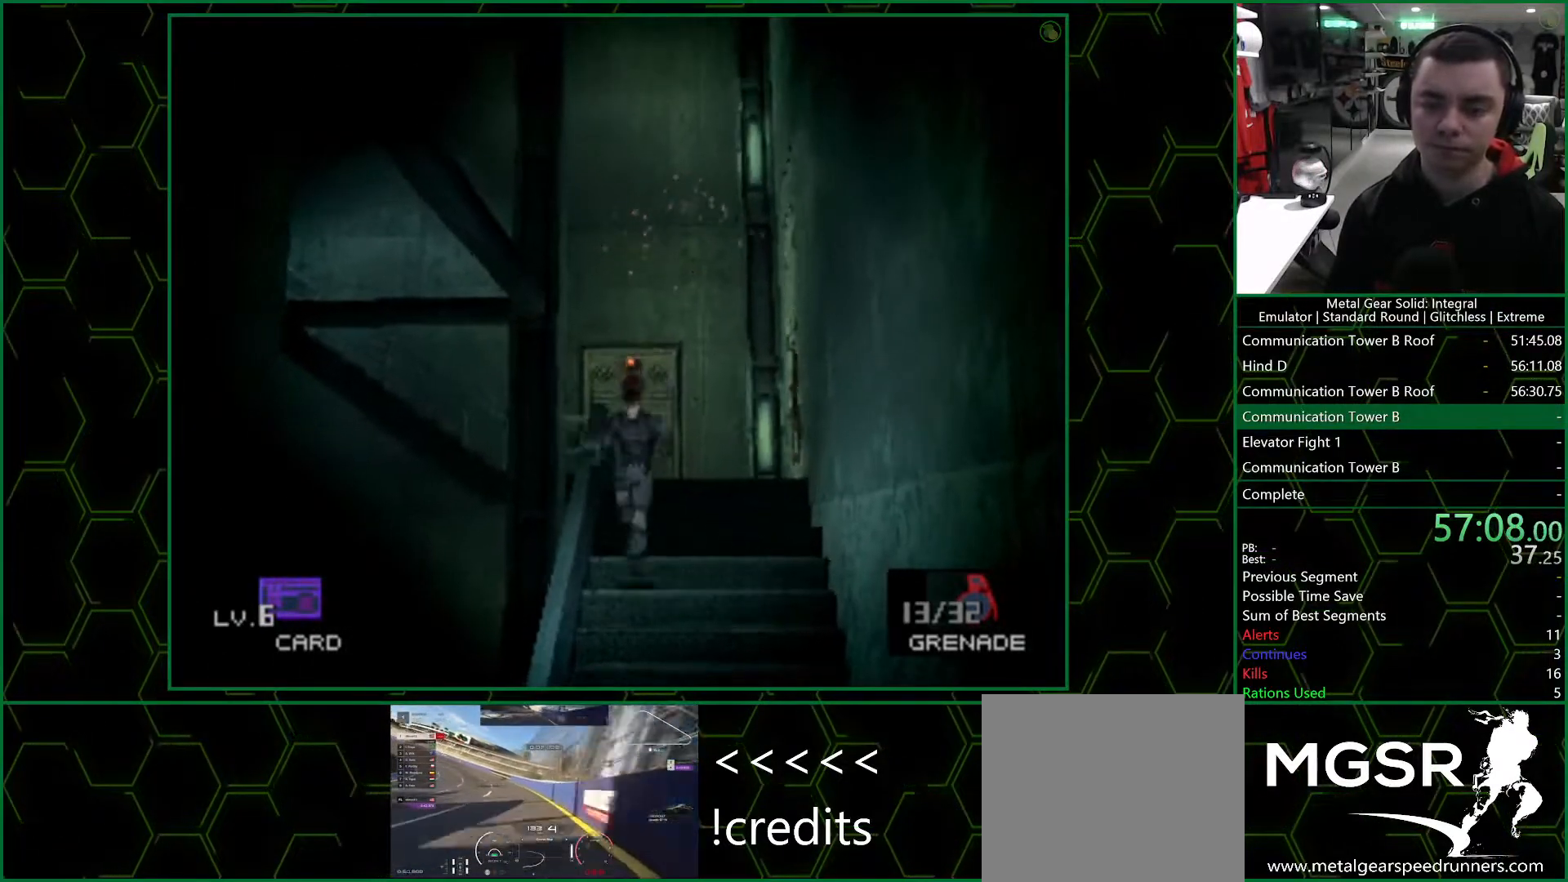
{"buttons": ["DPAD_DOWN", "DPAD_LEFT"], "left_stick": "center", "right_stick": "center", "events": []}
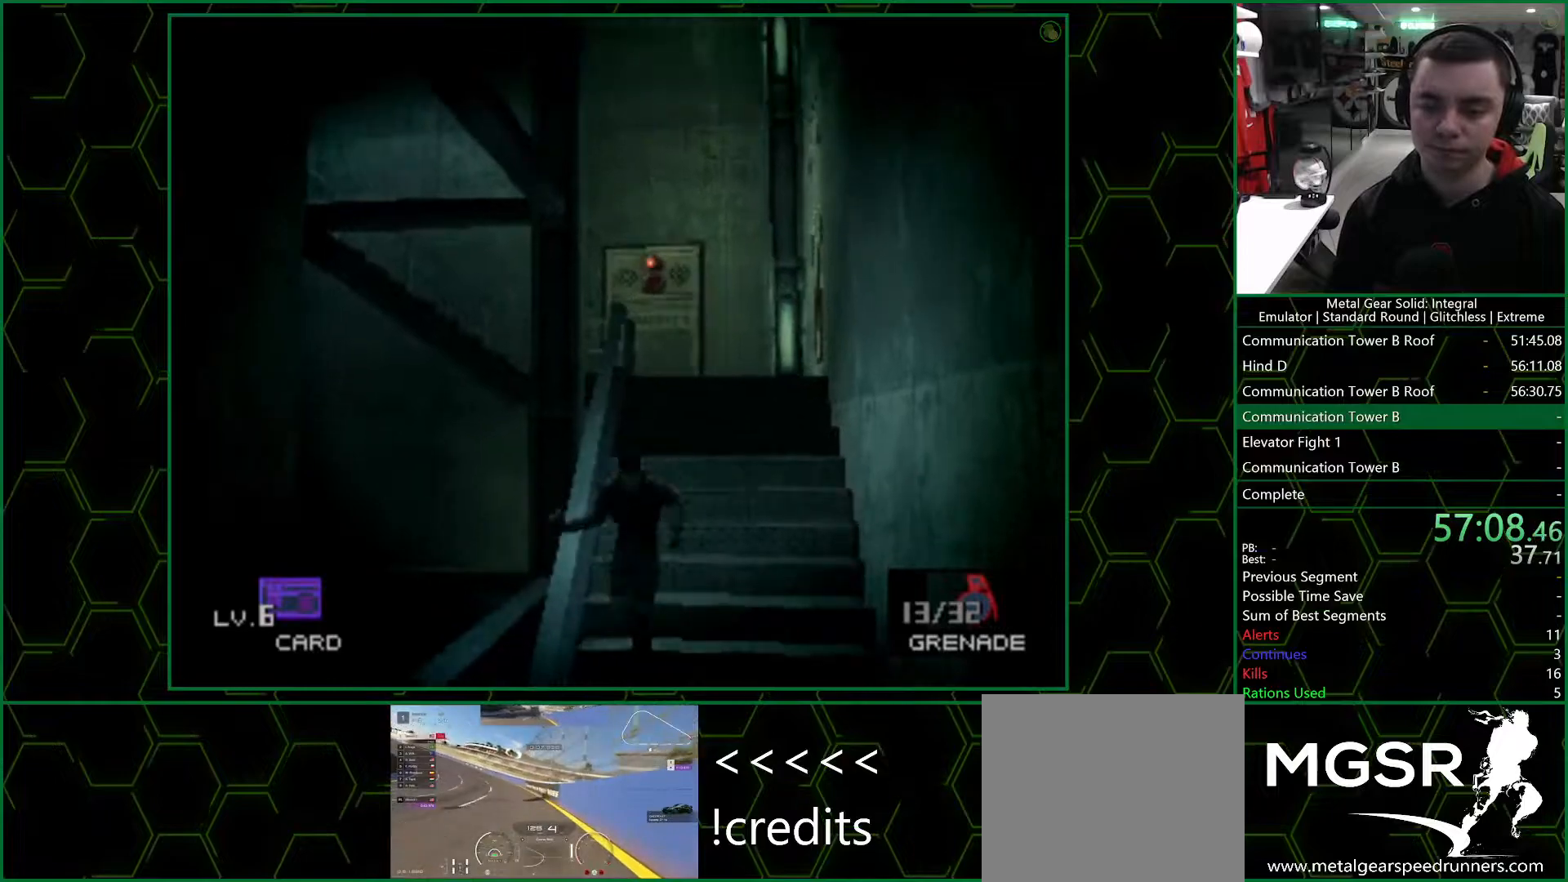
{"buttons": ["DPAD_DOWN", "DPAD_LEFT"], "left_stick": "center", "right_stick": "center", "events": []}
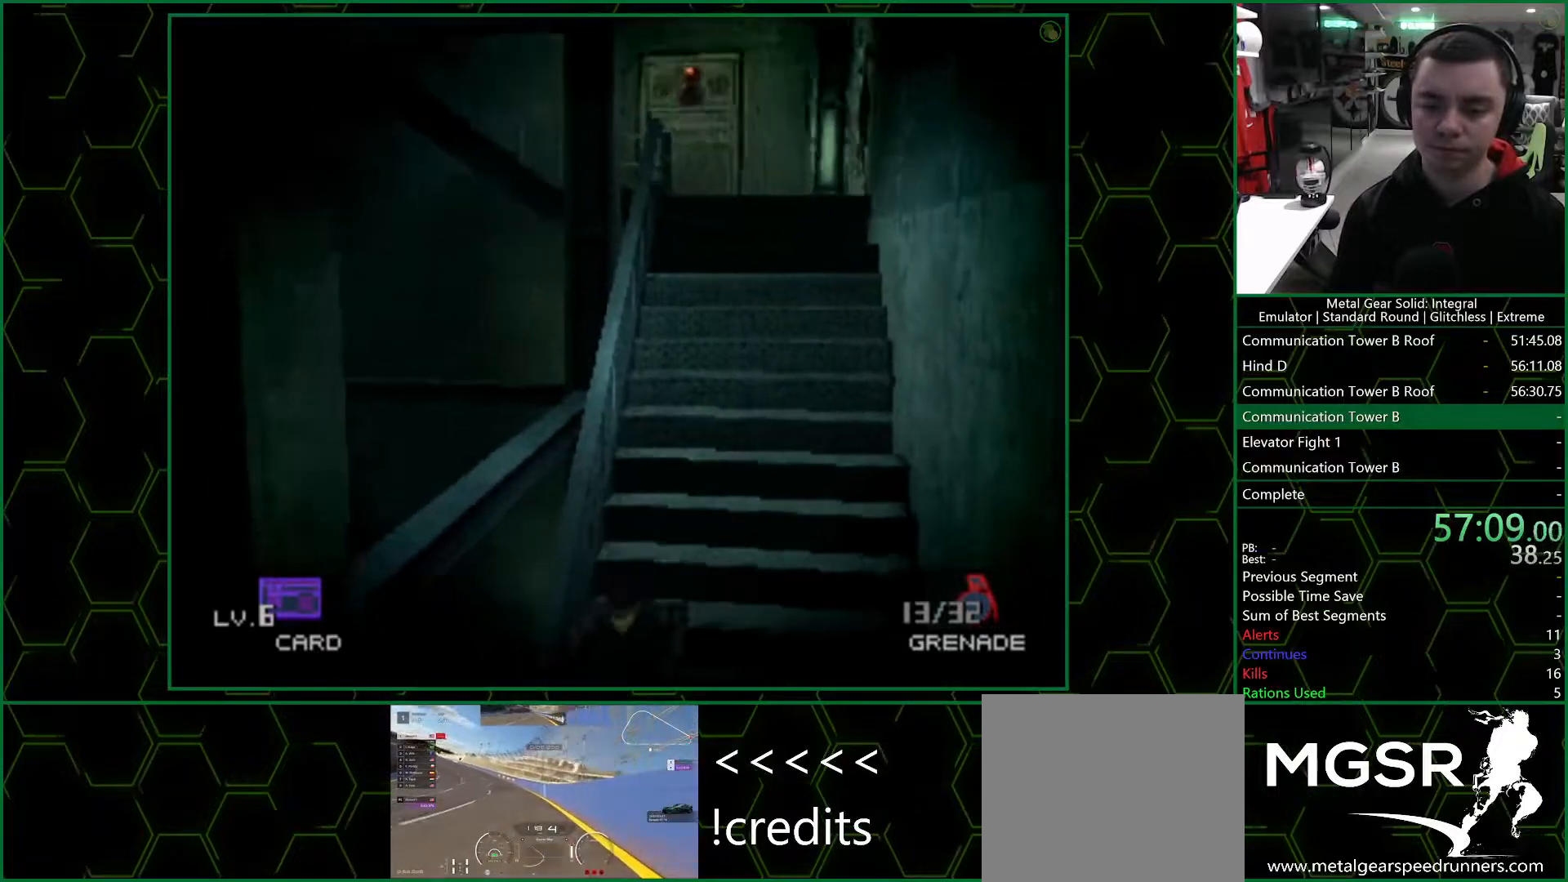
{"buttons": ["DPAD_DOWN", "DPAD_LEFT"], "left_stick": "center", "right_stick": "center", "events": []}
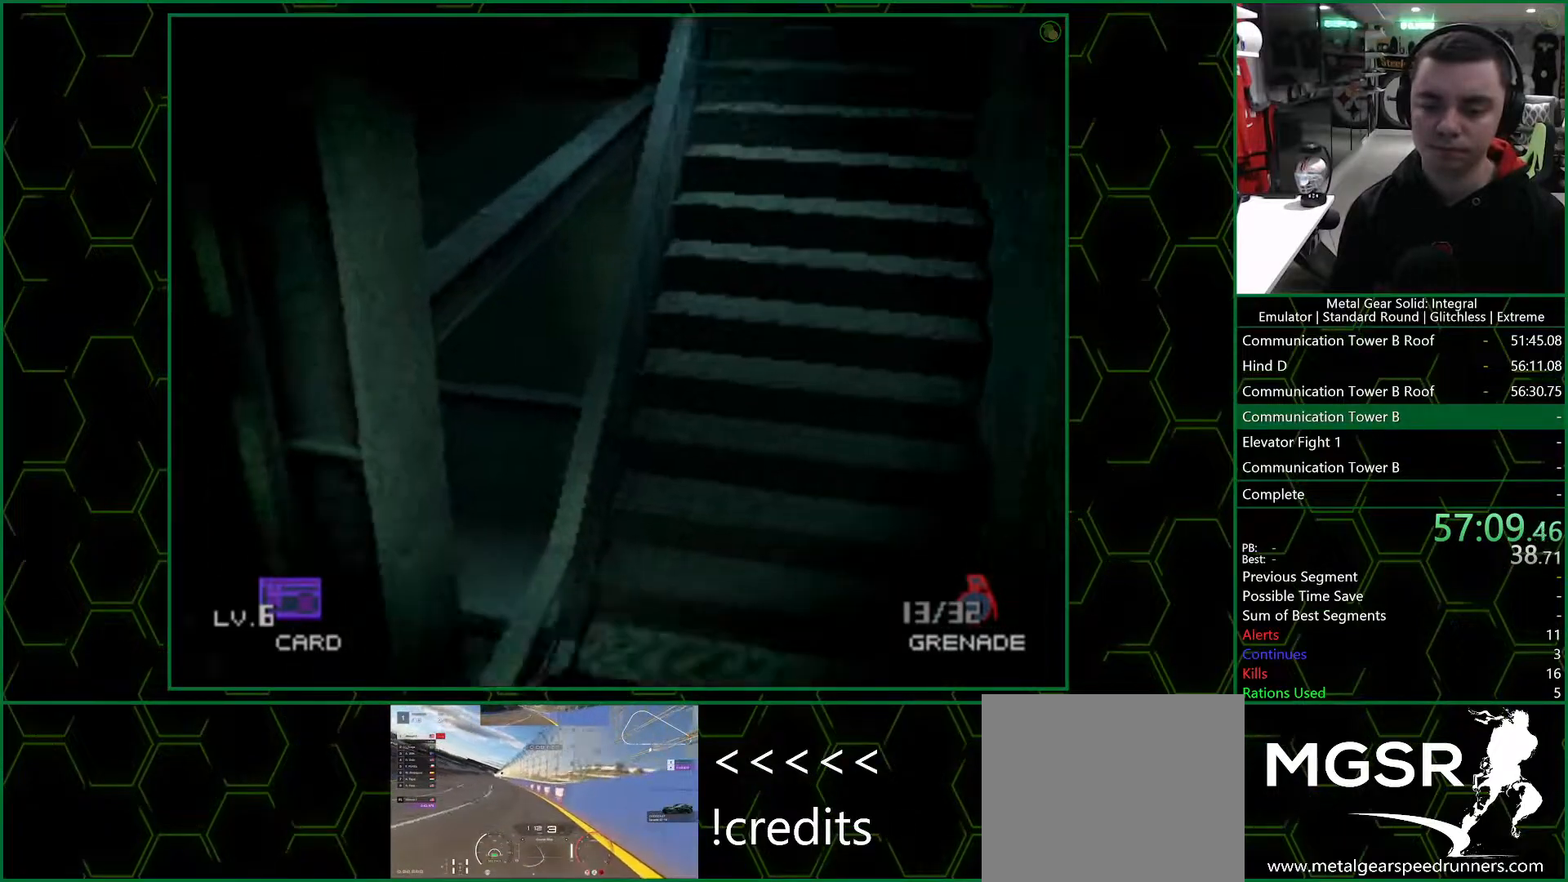
{"buttons": ["DPAD_DOWN", "DPAD_LEFT"], "left_stick": "center", "right_stick": "center", "events": []}
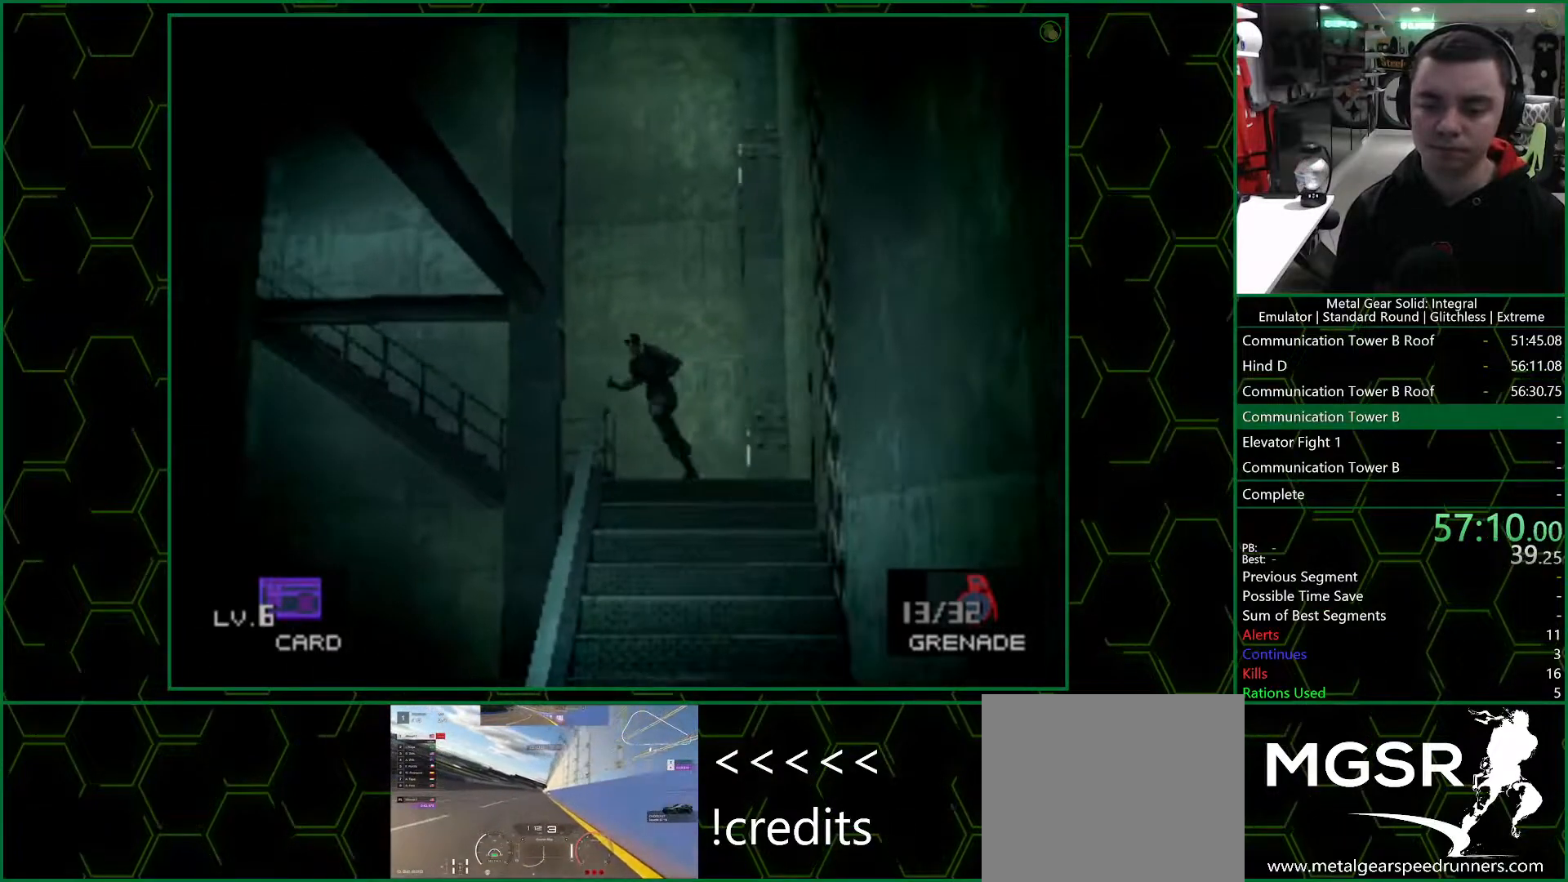
{"buttons": ["DPAD_DOWN", "DPAD_LEFT"], "left_stick": "center", "right_stick": "center", "events": []}
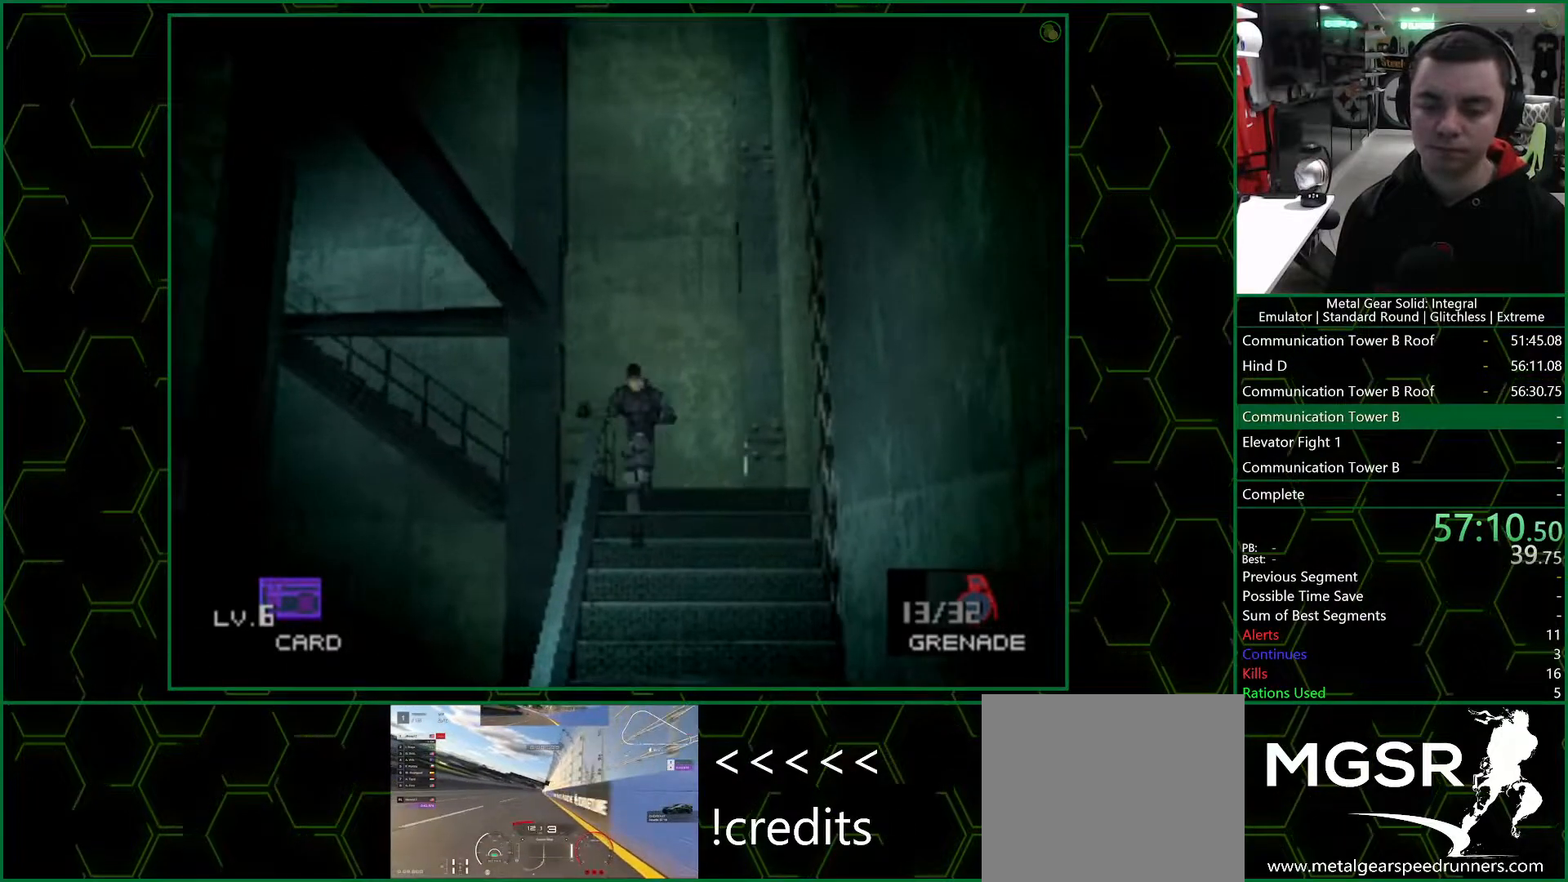
{"buttons": ["DPAD_DOWN", "DPAD_LEFT"], "left_stick": "center", "right_stick": "center", "events": []}
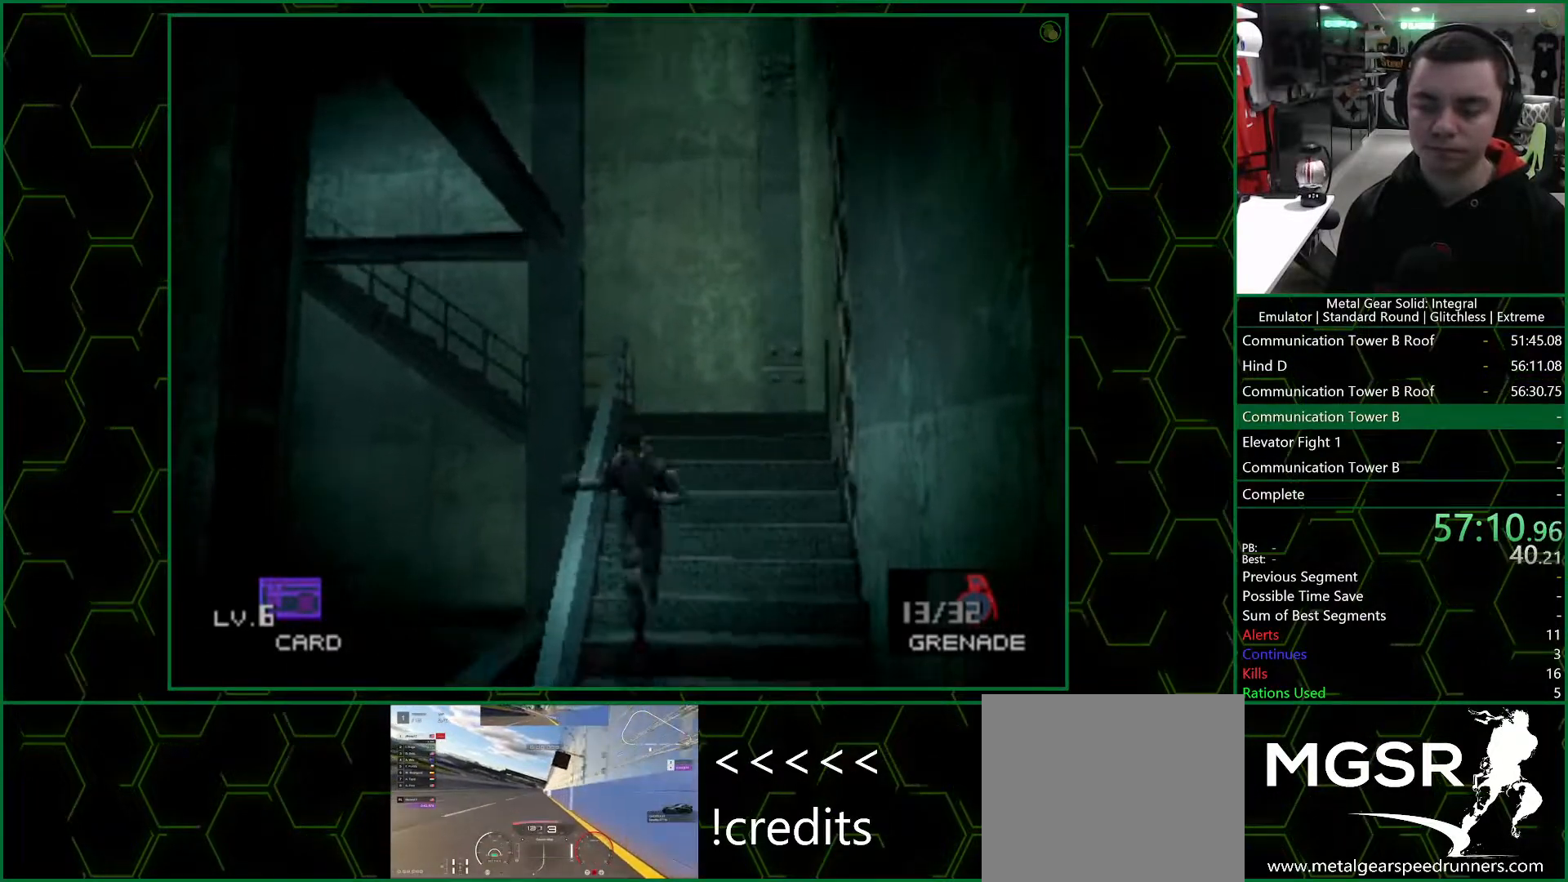
{"buttons": ["DPAD_DOWN", "DPAD_LEFT"], "left_stick": "center", "right_stick": "center", "events": []}
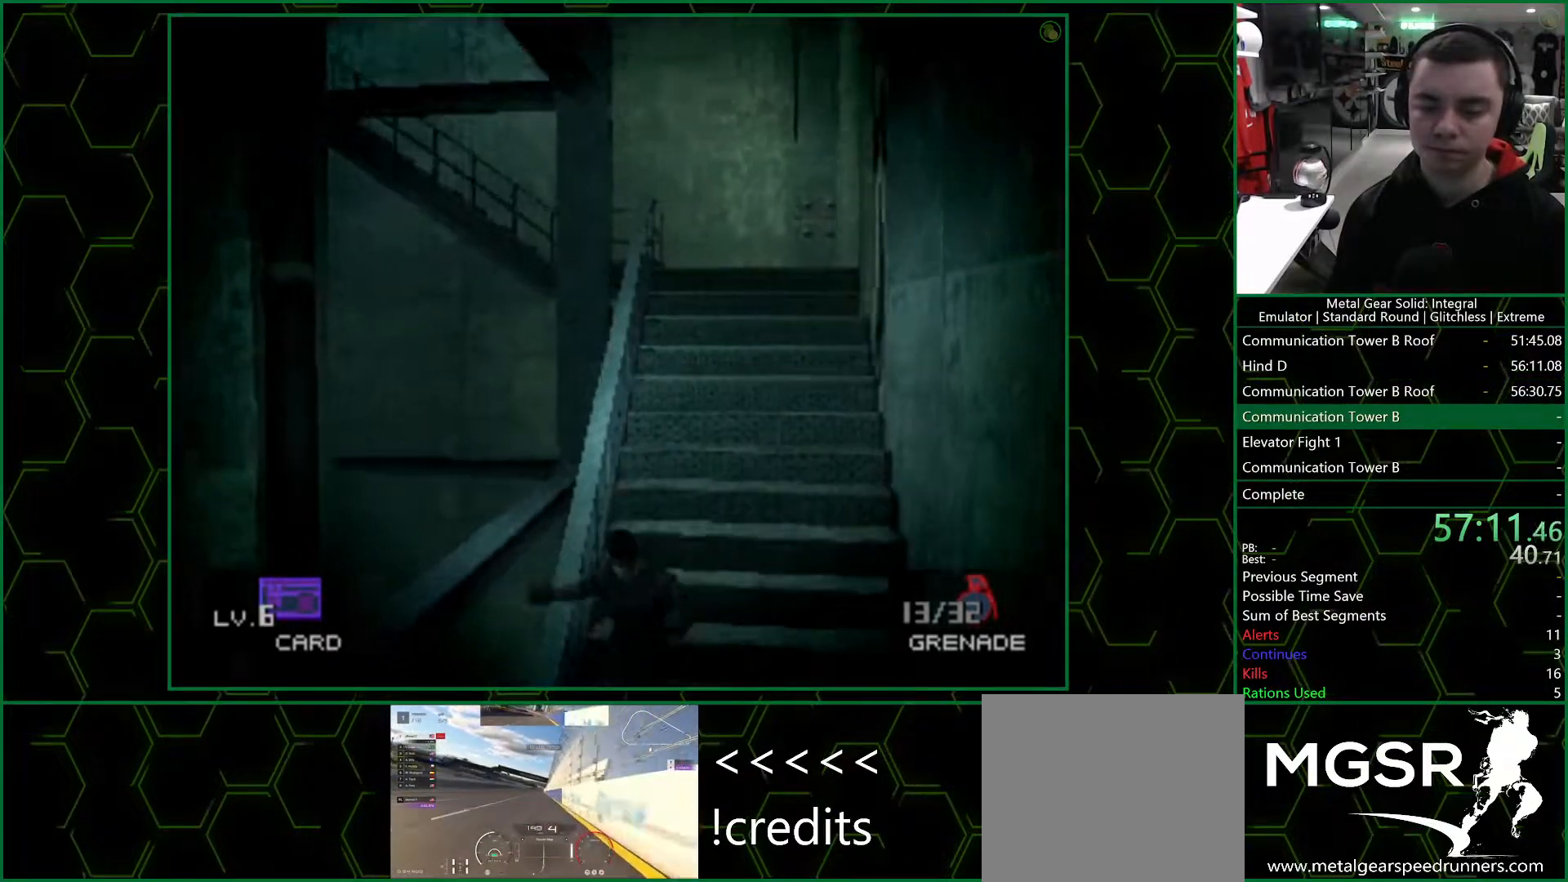
{"buttons": ["DPAD_DOWN", "DPAD_LEFT"], "left_stick": "center", "right_stick": "center", "events": []}
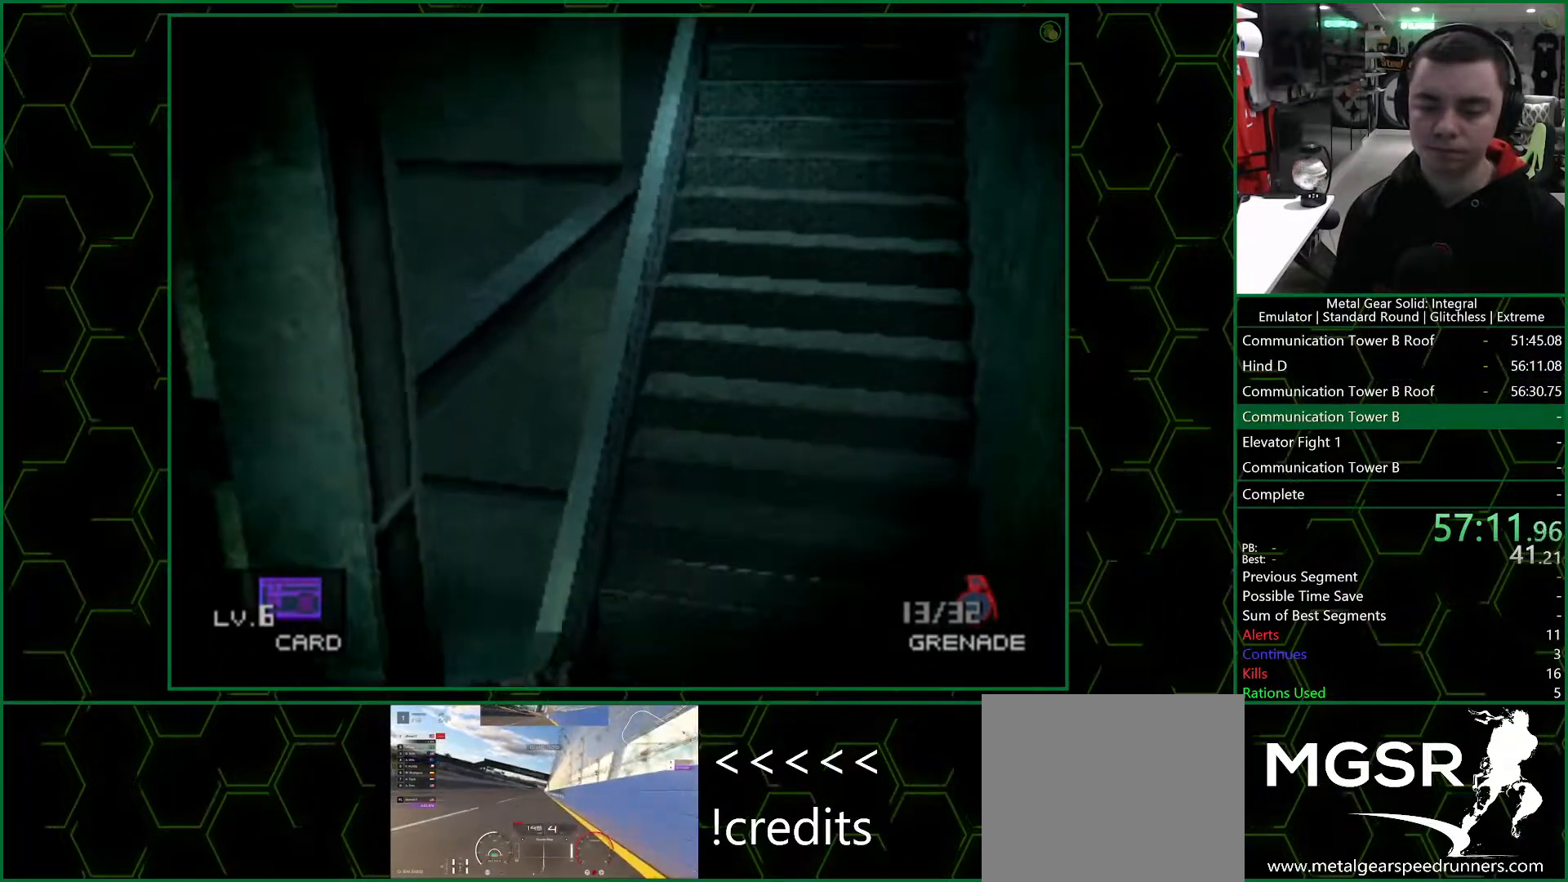
{"buttons": ["DPAD_DOWN", "DPAD_LEFT"], "left_stick": "center", "right_stick": "center", "events": []}
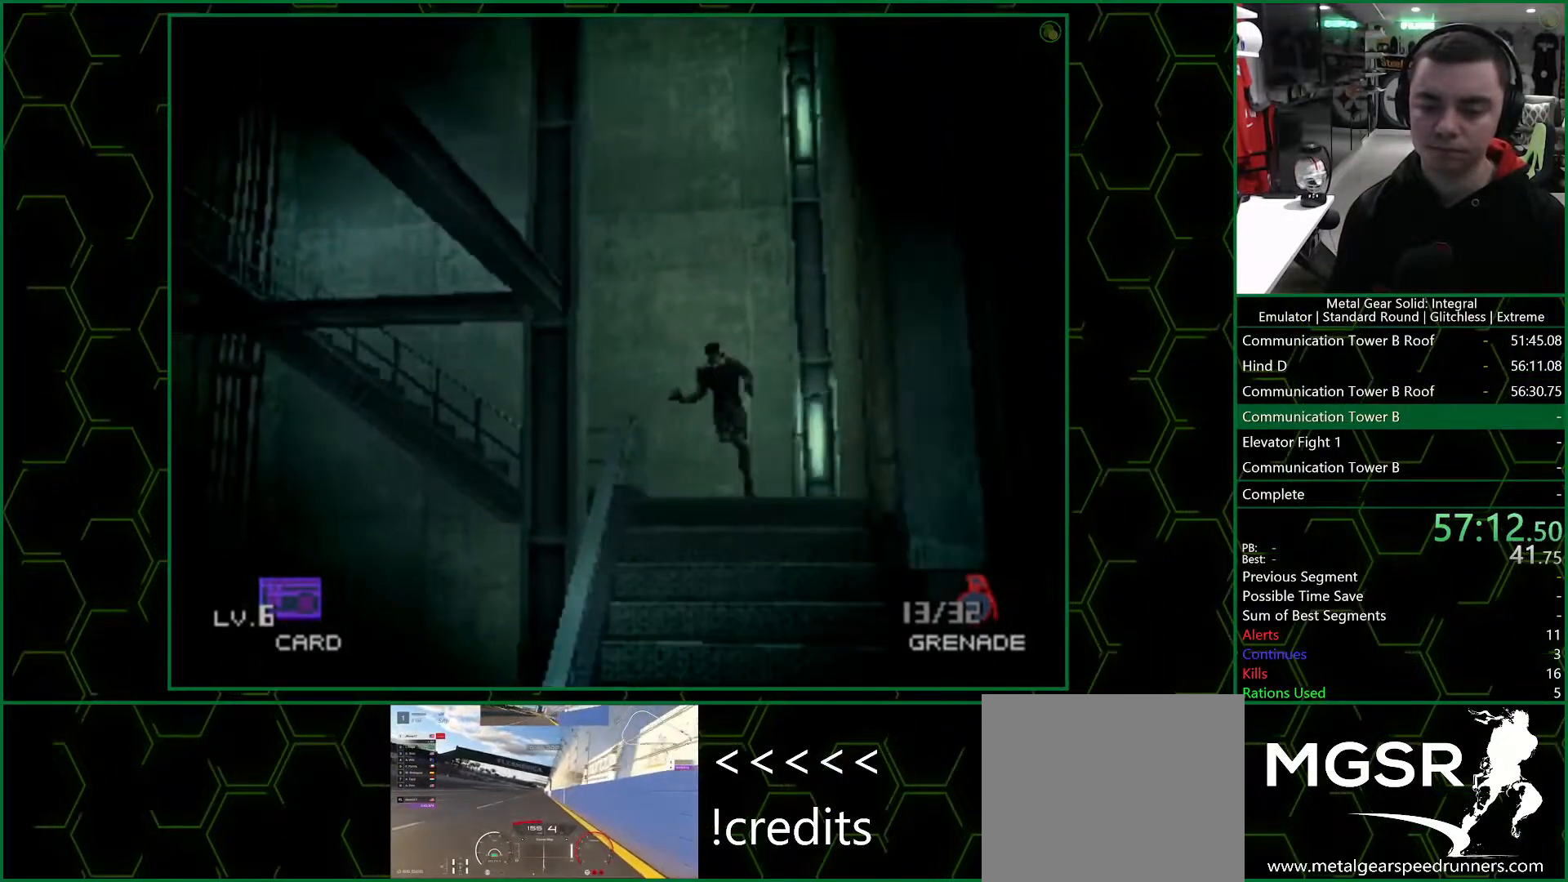
{"buttons": ["SQUARE", "DPAD_DOWN", "DPAD_LEFT"], "left_stick": "center", "right_stick": "center", "events": [[100, "SQUARE", "down"]]}
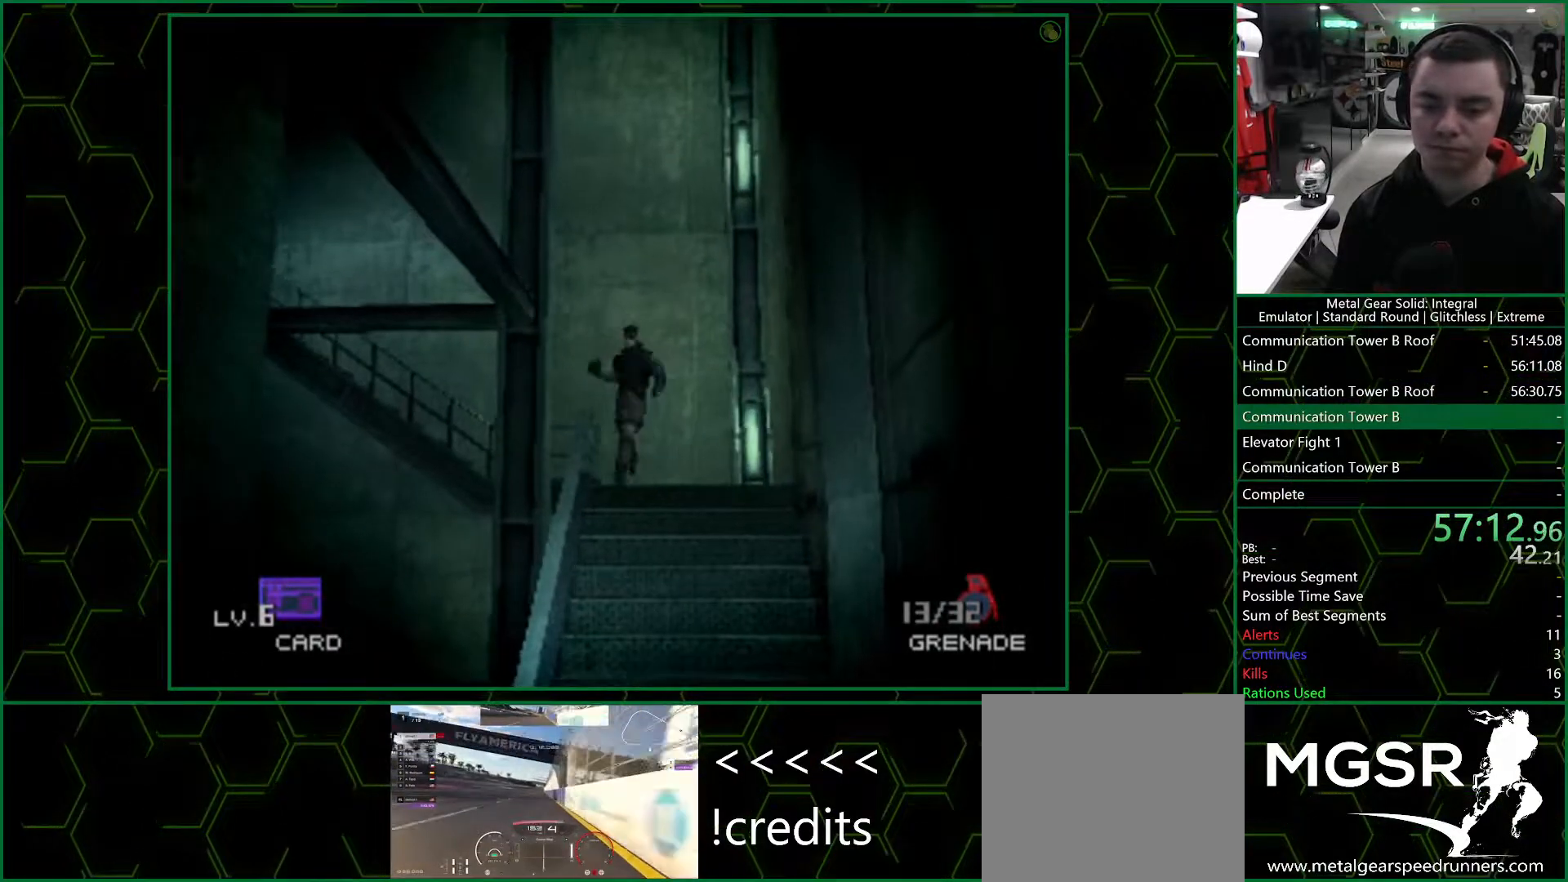
{"buttons": ["SQUARE", "DPAD_DOWN", "DPAD_LEFT"], "left_stick": "center", "right_stick": "center", "events": []}
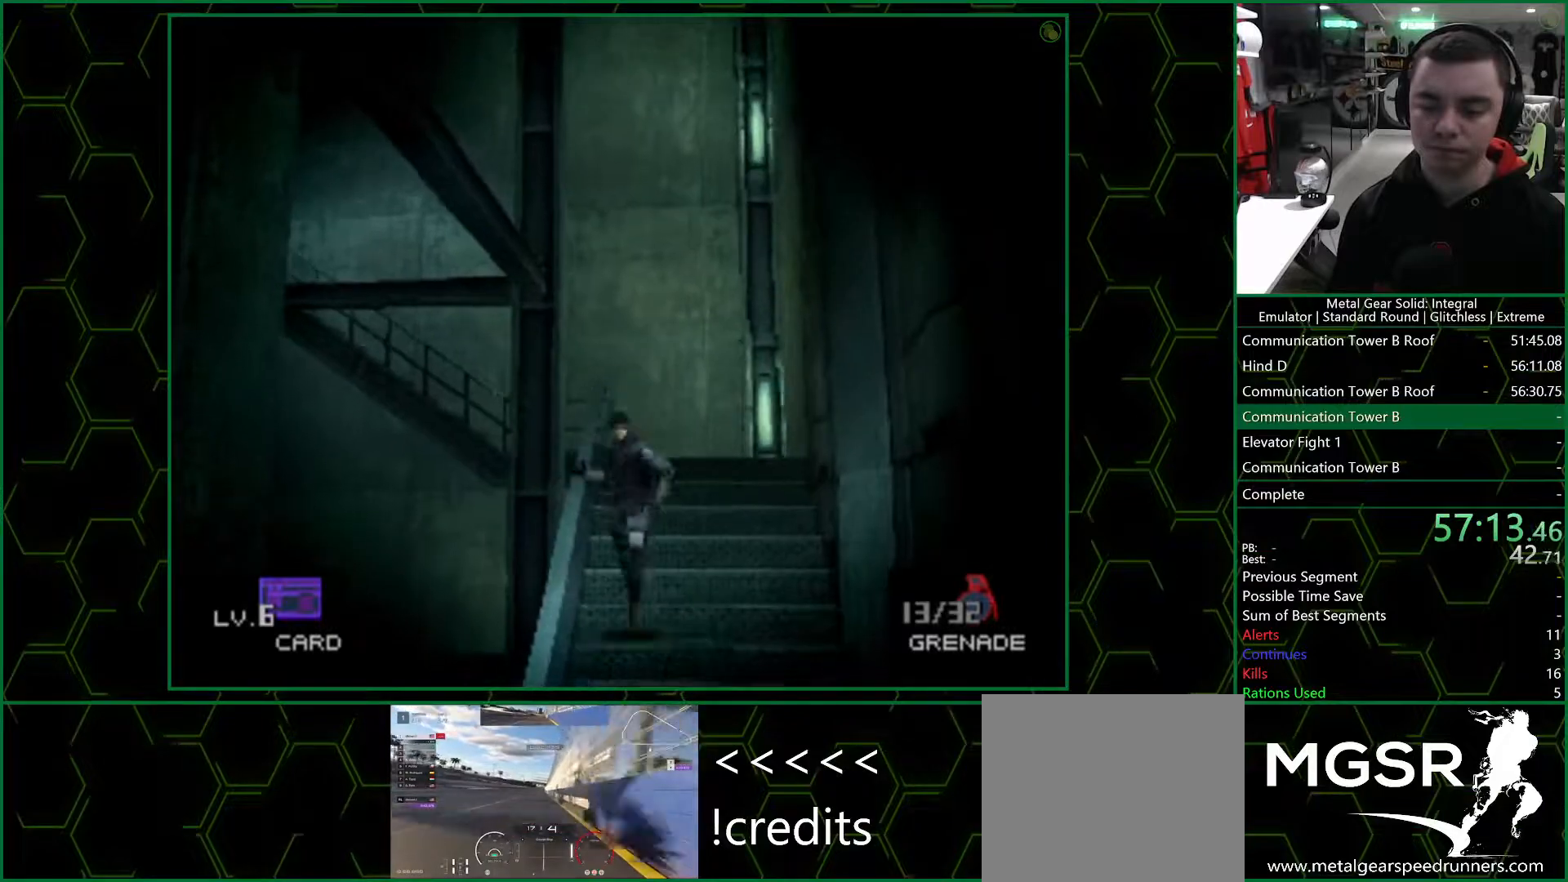
{"buttons": ["SQUARE", "DPAD_DOWN", "DPAD_LEFT"], "left_stick": "center", "right_stick": "center", "events": []}
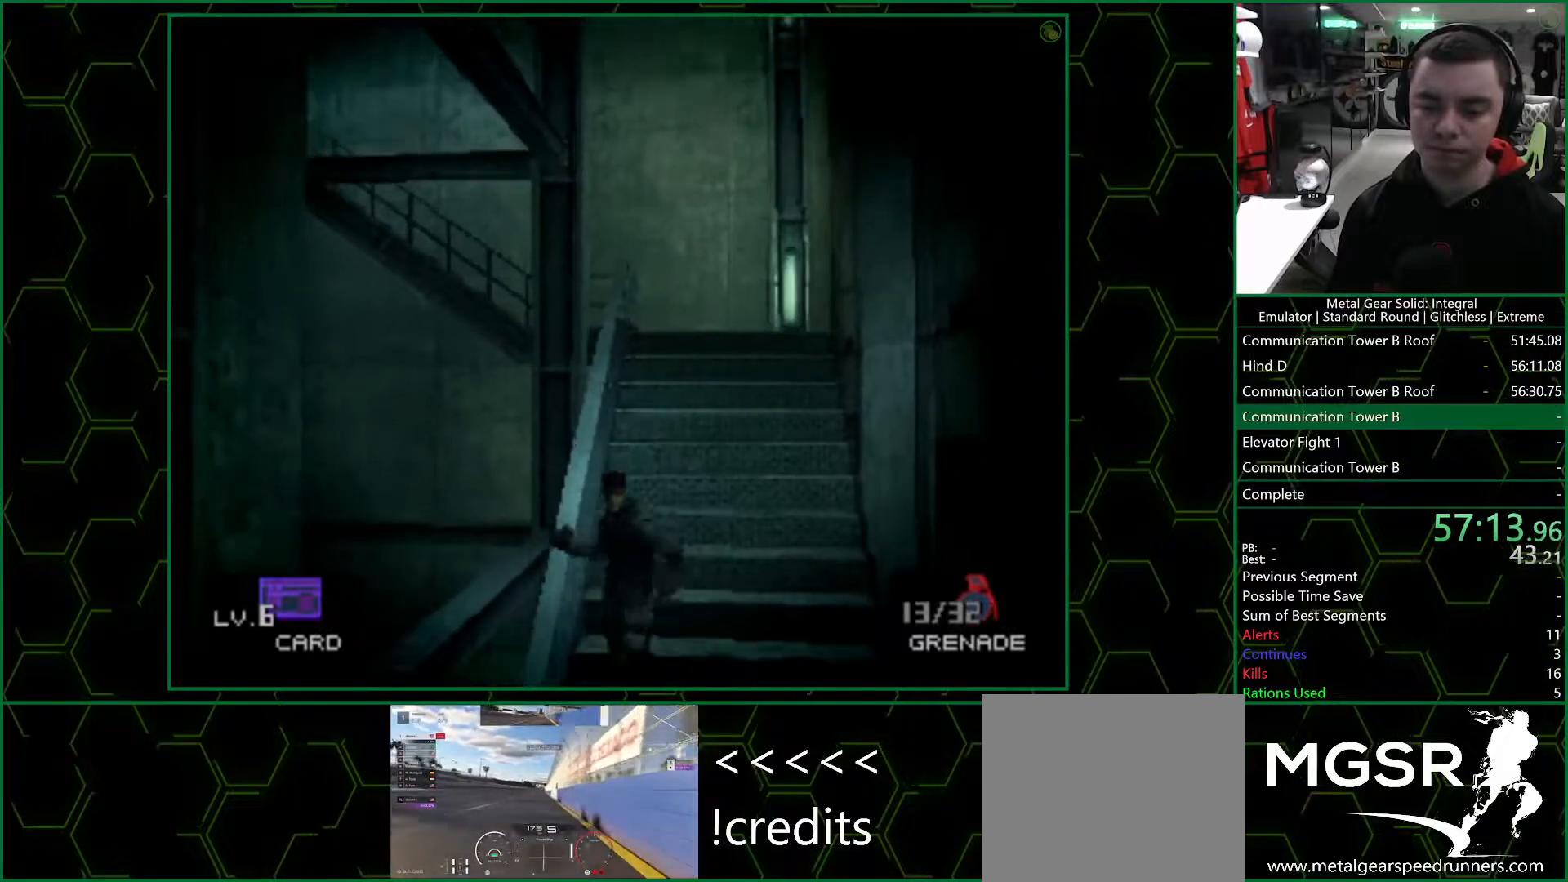
{"buttons": ["SQUARE", "DPAD_DOWN", "DPAD_LEFT"], "left_stick": "center", "right_stick": "center", "events": []}
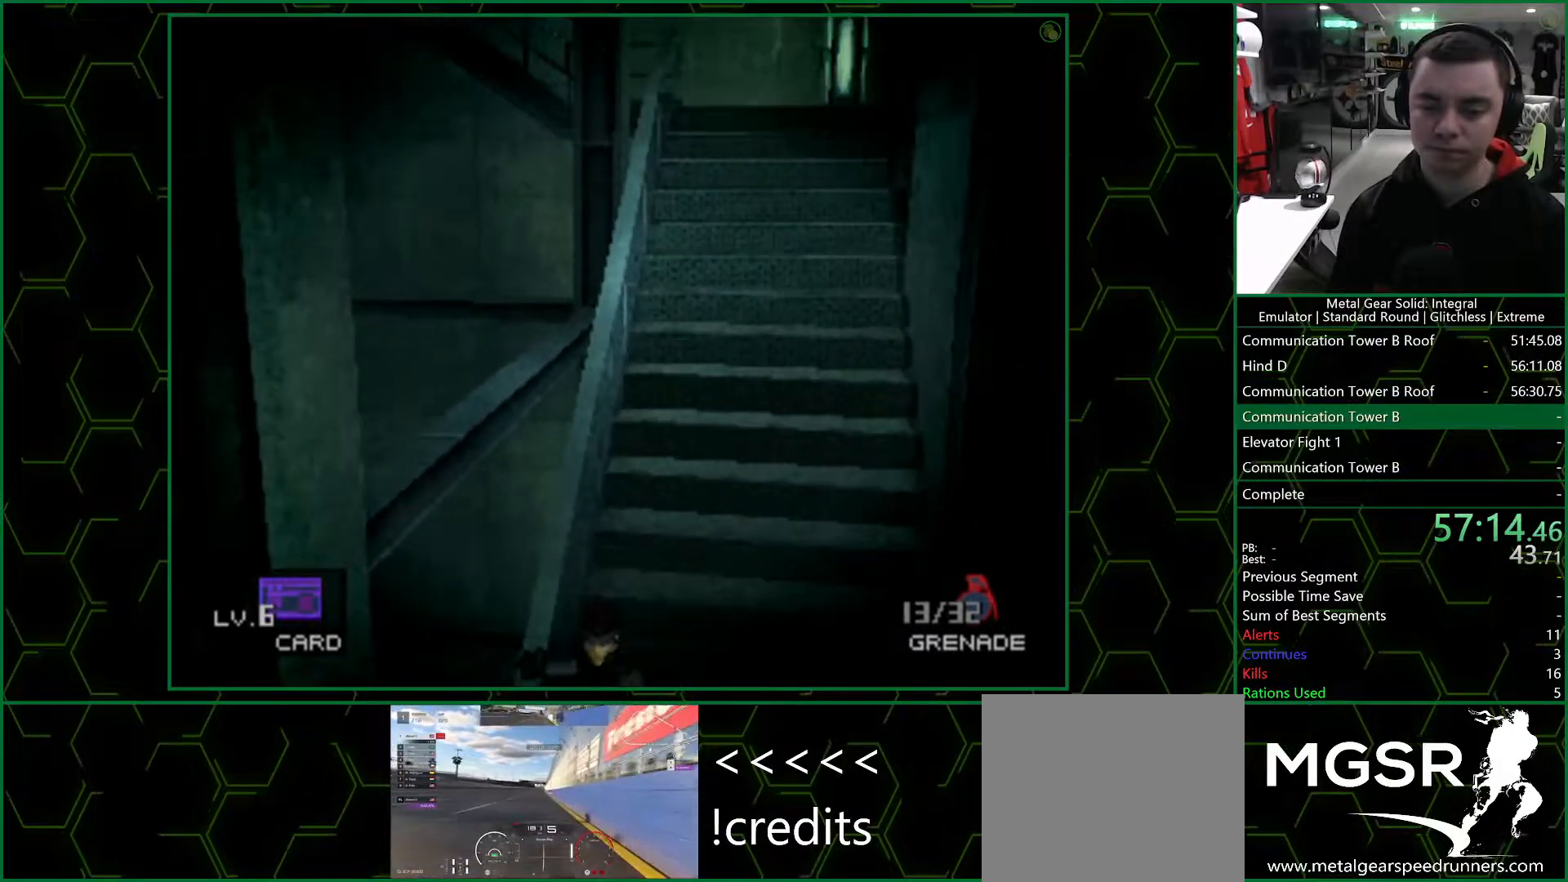
{"buttons": ["SQUARE", "DPAD_DOWN", "DPAD_LEFT"], "left_stick": "center", "right_stick": "center", "events": []}
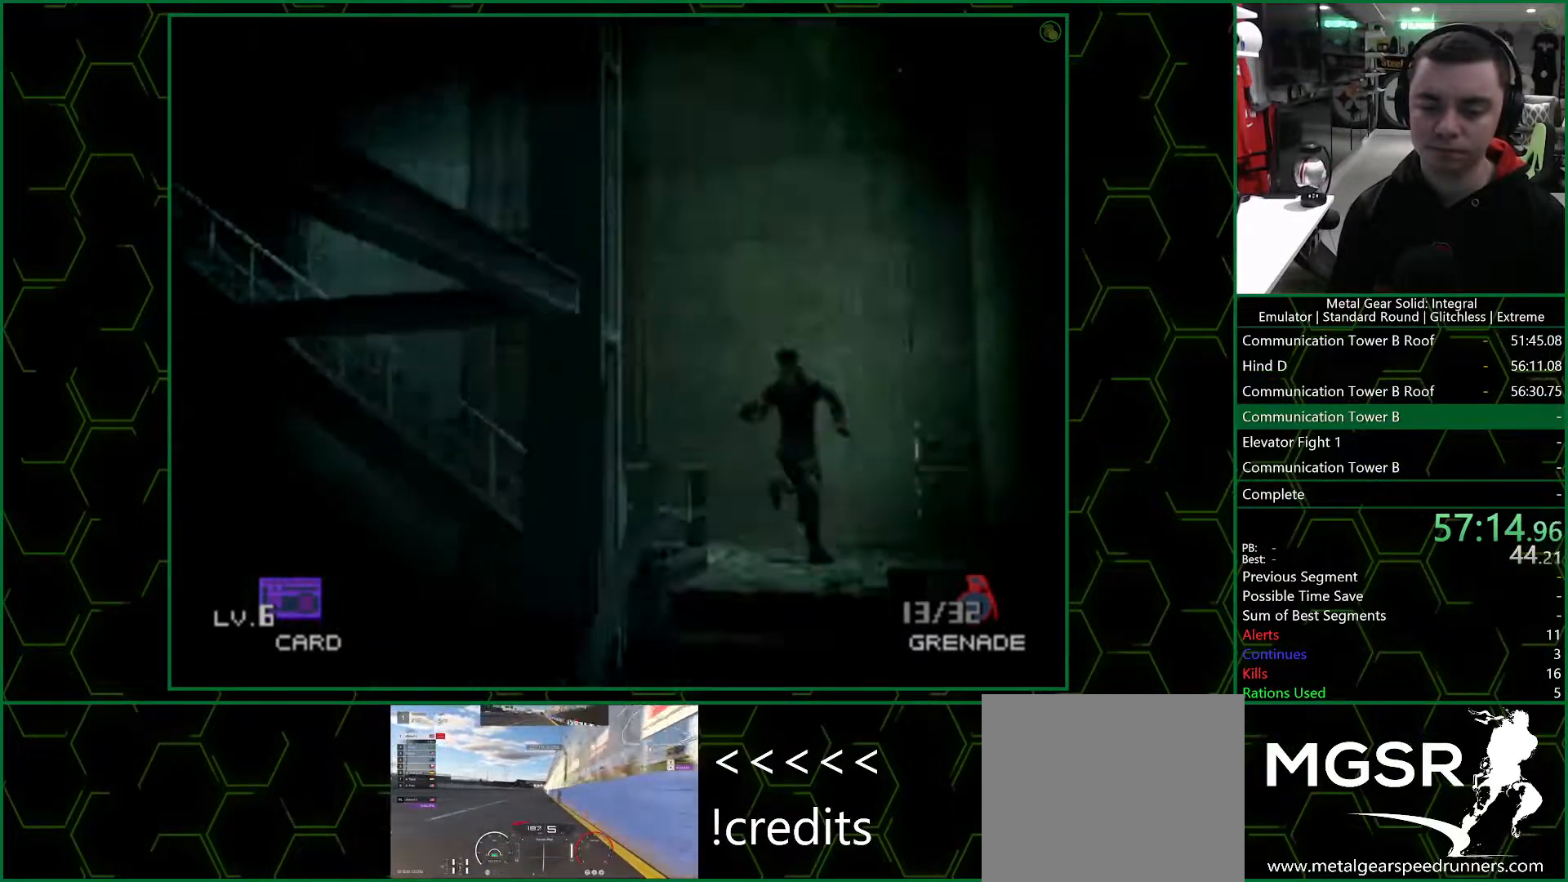
{"buttons": ["SQUARE", "DPAD_DOWN", "DPAD_LEFT"], "left_stick": "center", "right_stick": "center", "events": []}
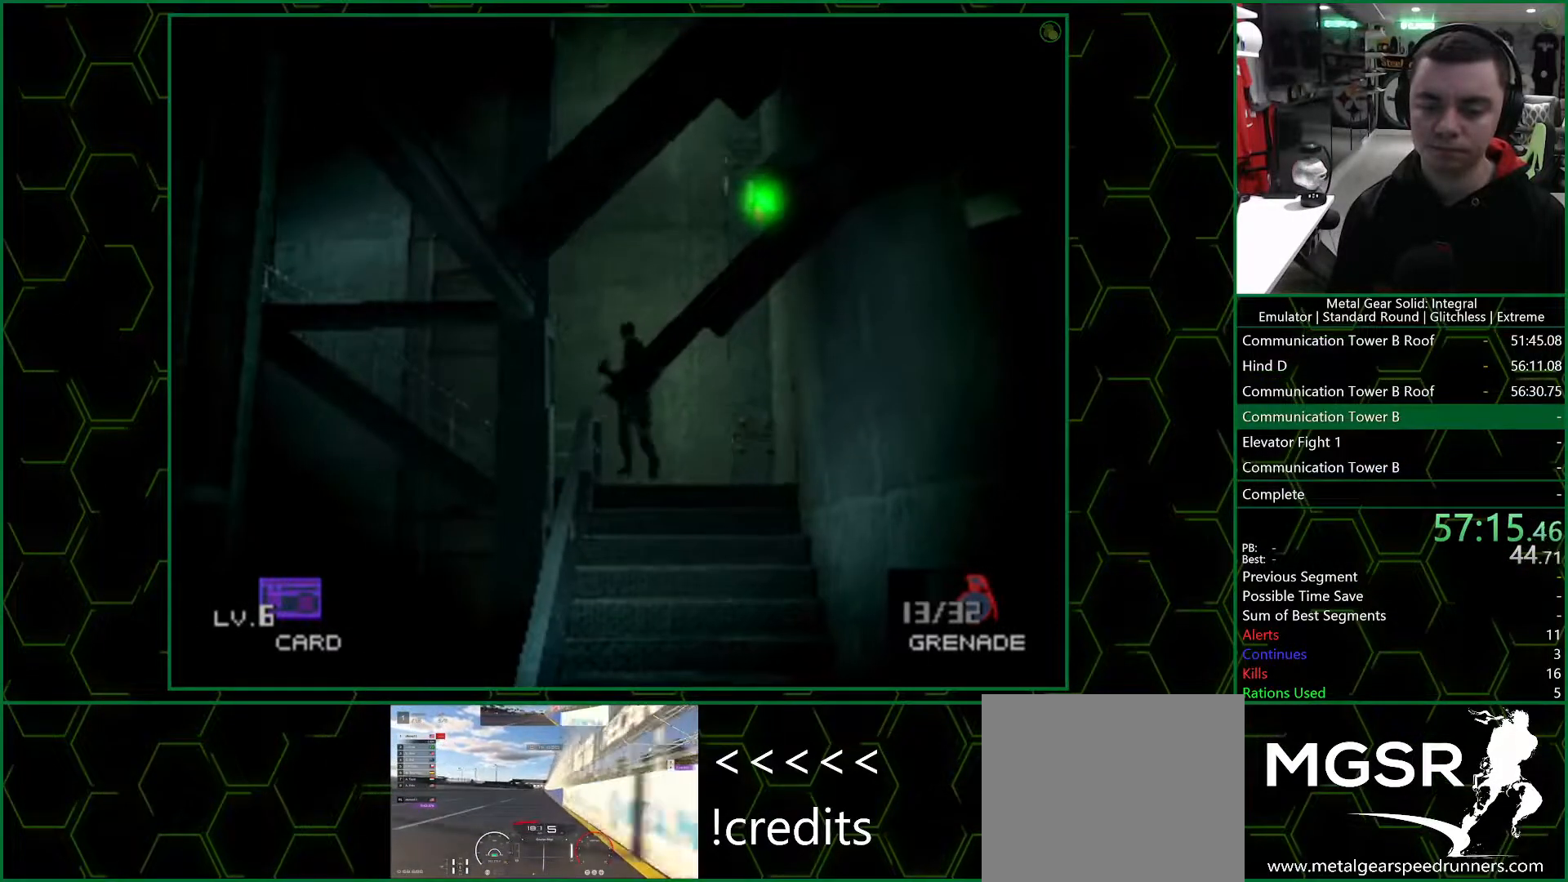
{"buttons": ["DPAD_DOWN", "DPAD_LEFT"], "left_stick": "center", "right_stick": "center", "events": [[117, "SQUARE", "up"]]}
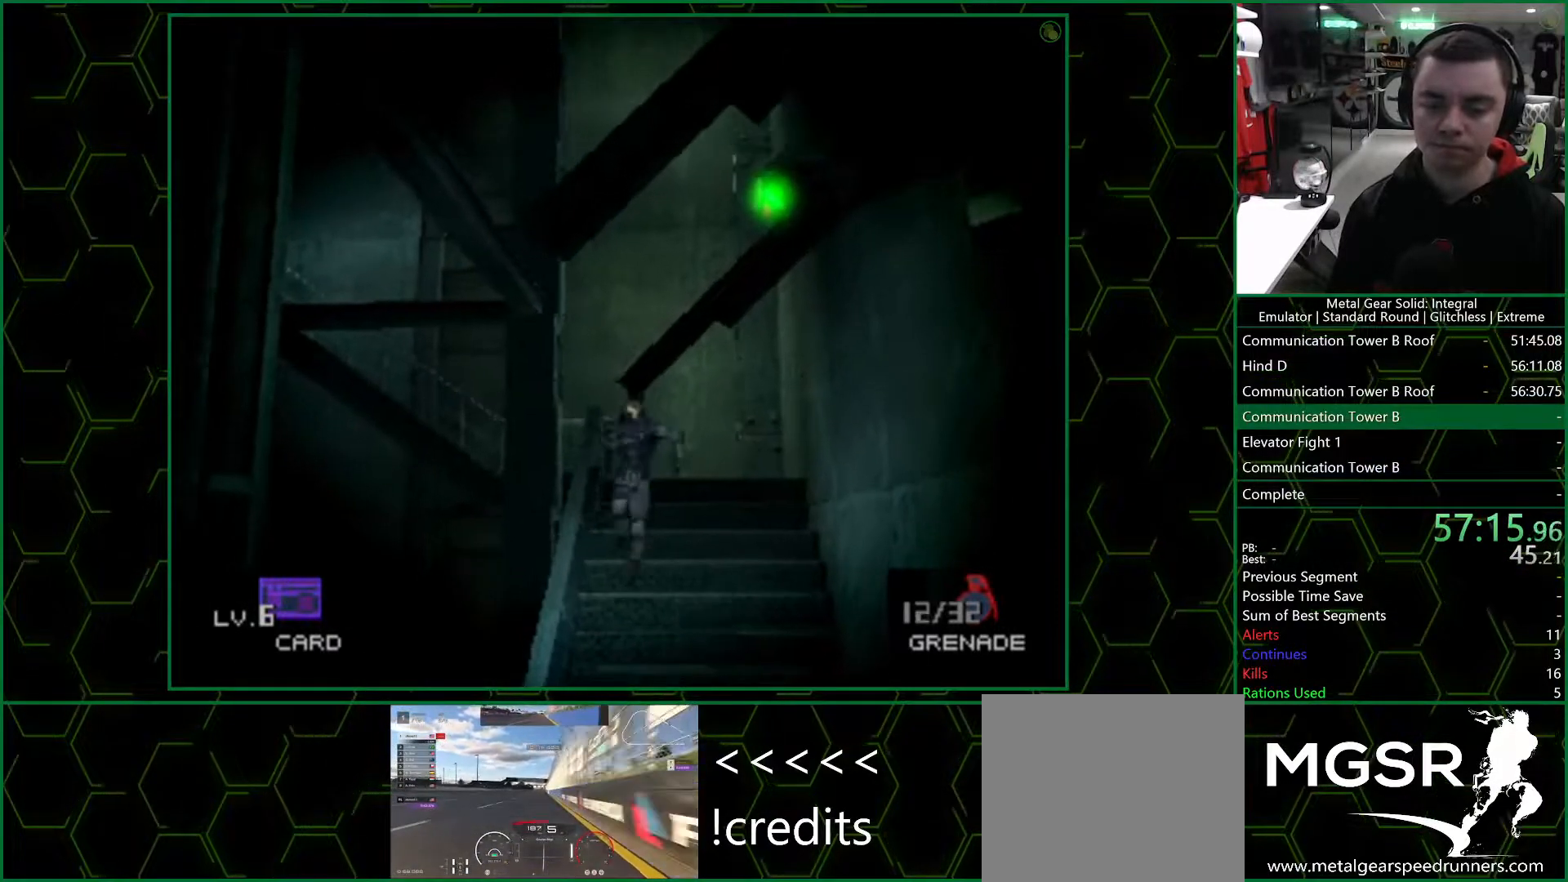
{"buttons": ["DPAD_DOWN", "DPAD_LEFT"], "left_stick": "center", "right_stick": "center", "events": []}
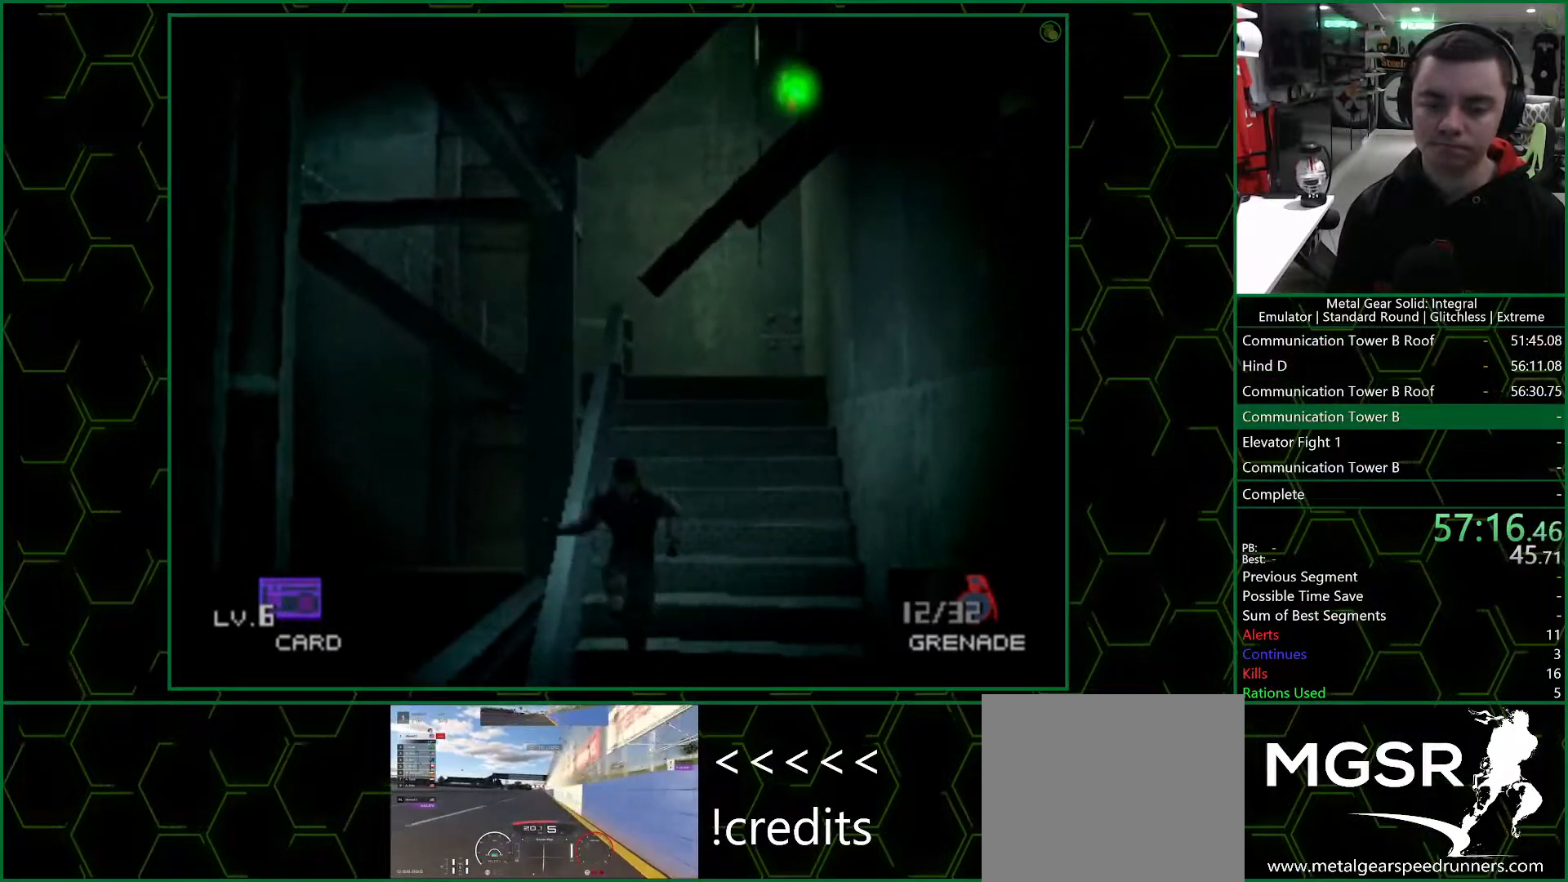
{"buttons": ["DPAD_DOWN", "DPAD_LEFT"], "left_stick": "center", "right_stick": "center", "events": []}
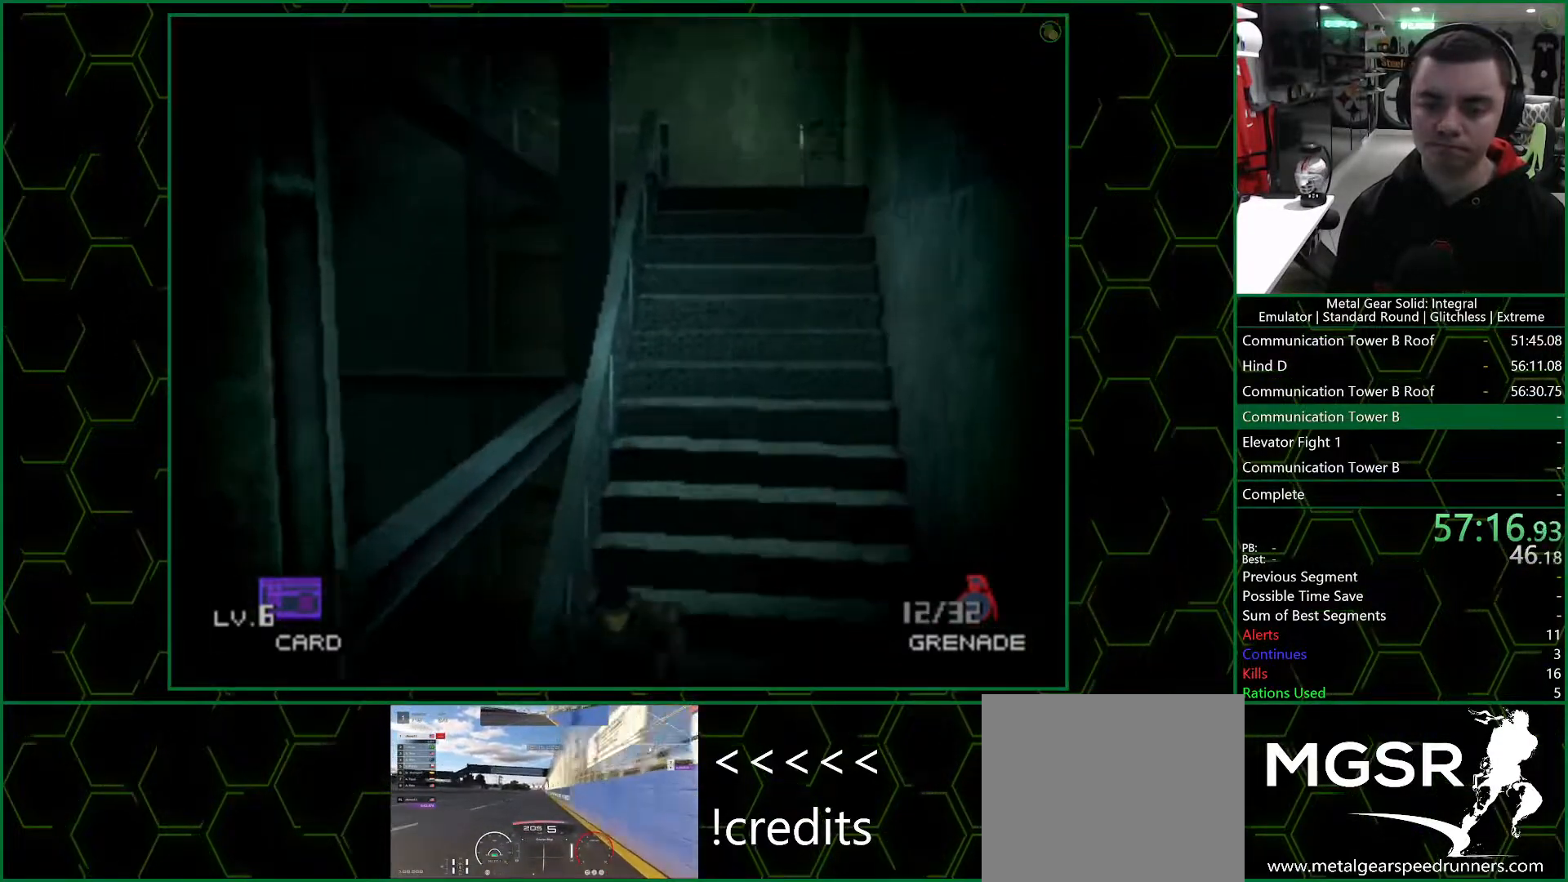
{"buttons": ["DPAD_DOWN", "DPAD_LEFT"], "left_stick": "center", "right_stick": "center", "events": []}
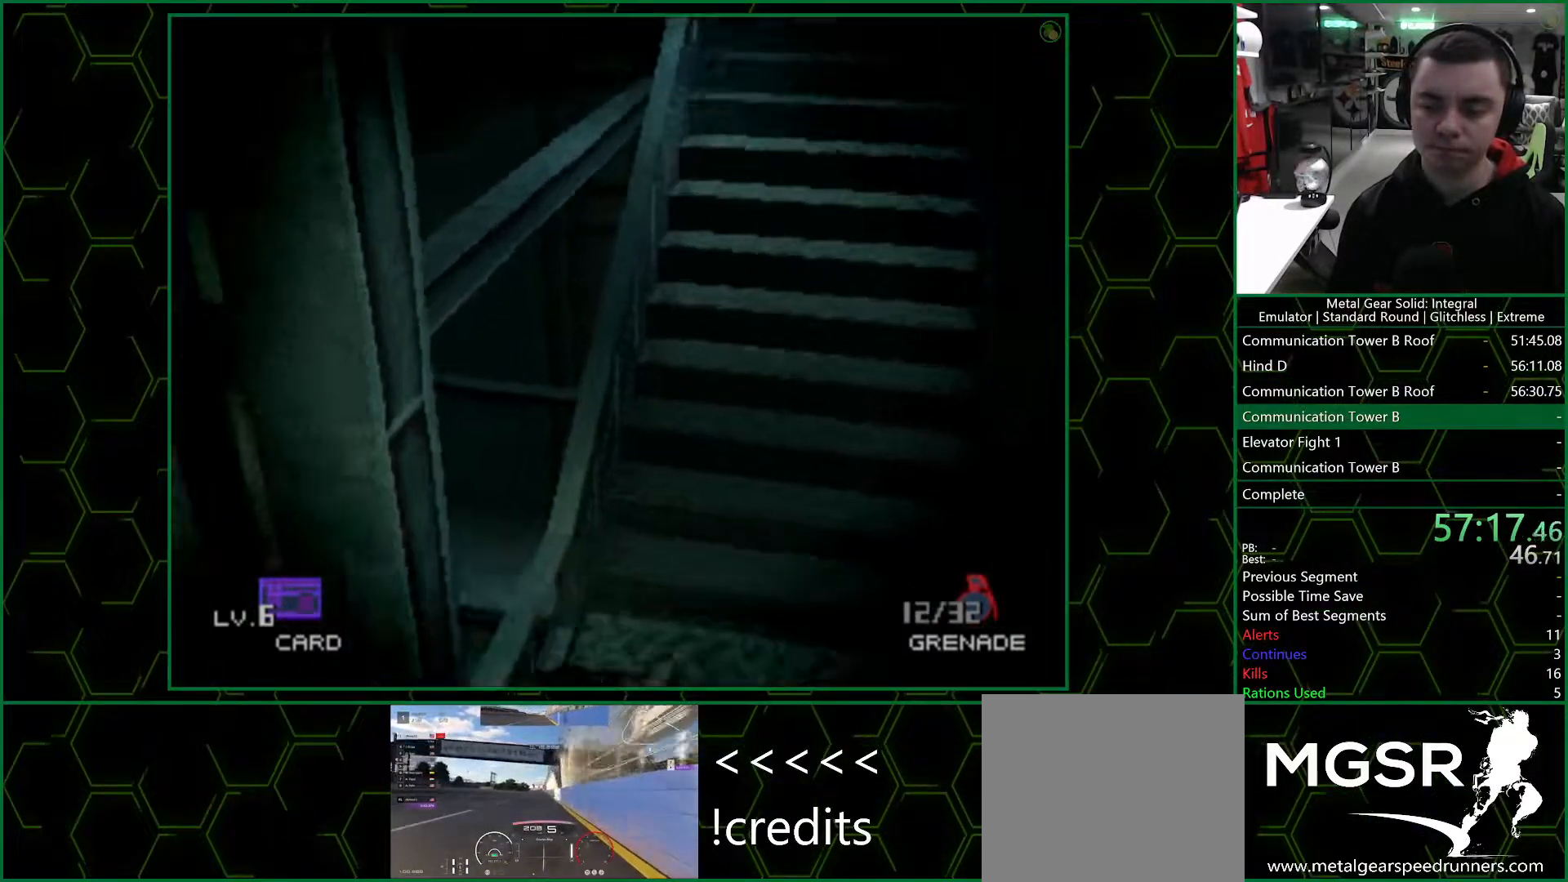
{"buttons": ["DPAD_DOWN", "DPAD_LEFT"], "left_stick": "center", "right_stick": "center", "events": []}
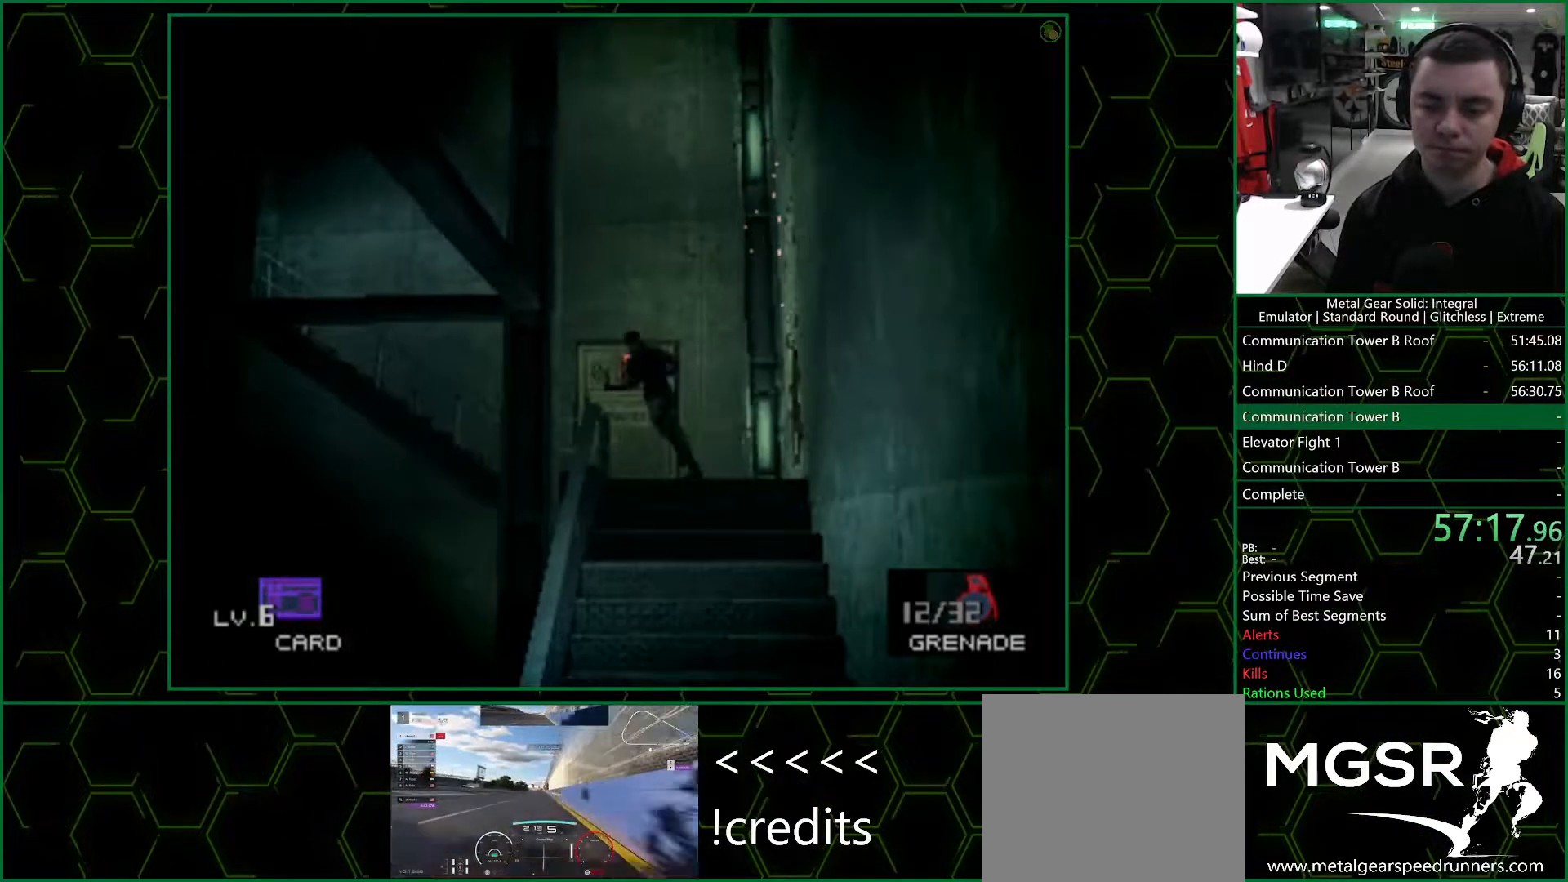
{"buttons": ["DPAD_DOWN", "DPAD_LEFT"], "left_stick": "center", "right_stick": "center", "events": []}
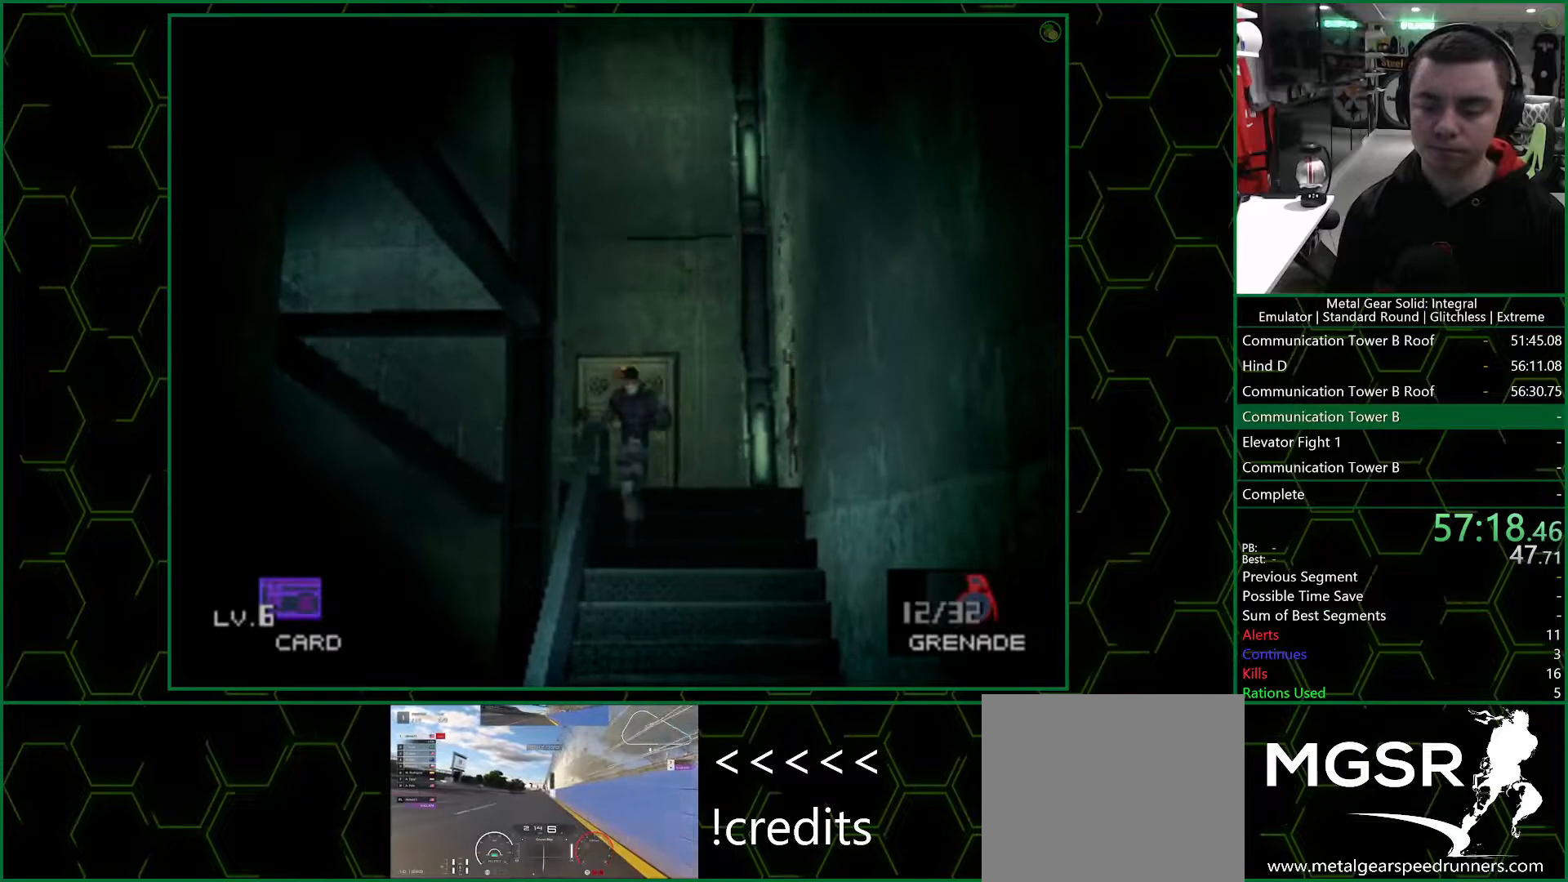
{"buttons": ["DPAD_DOWN", "DPAD_LEFT"], "left_stick": "center", "right_stick": "center", "events": []}
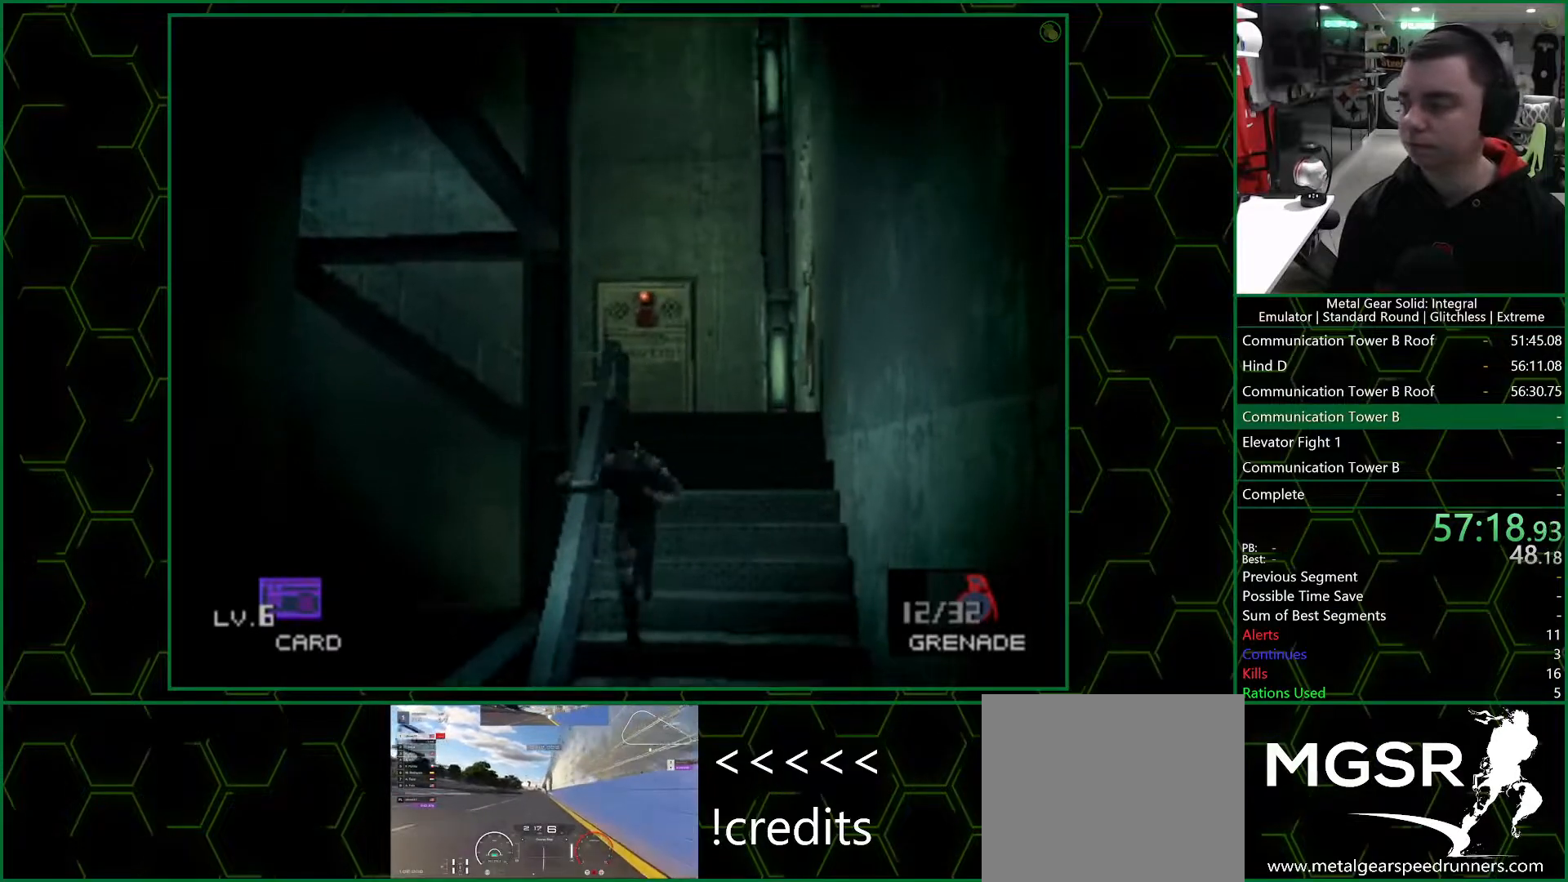
{"buttons": ["DPAD_DOWN", "DPAD_LEFT"], "left_stick": "center", "right_stick": "center", "events": []}